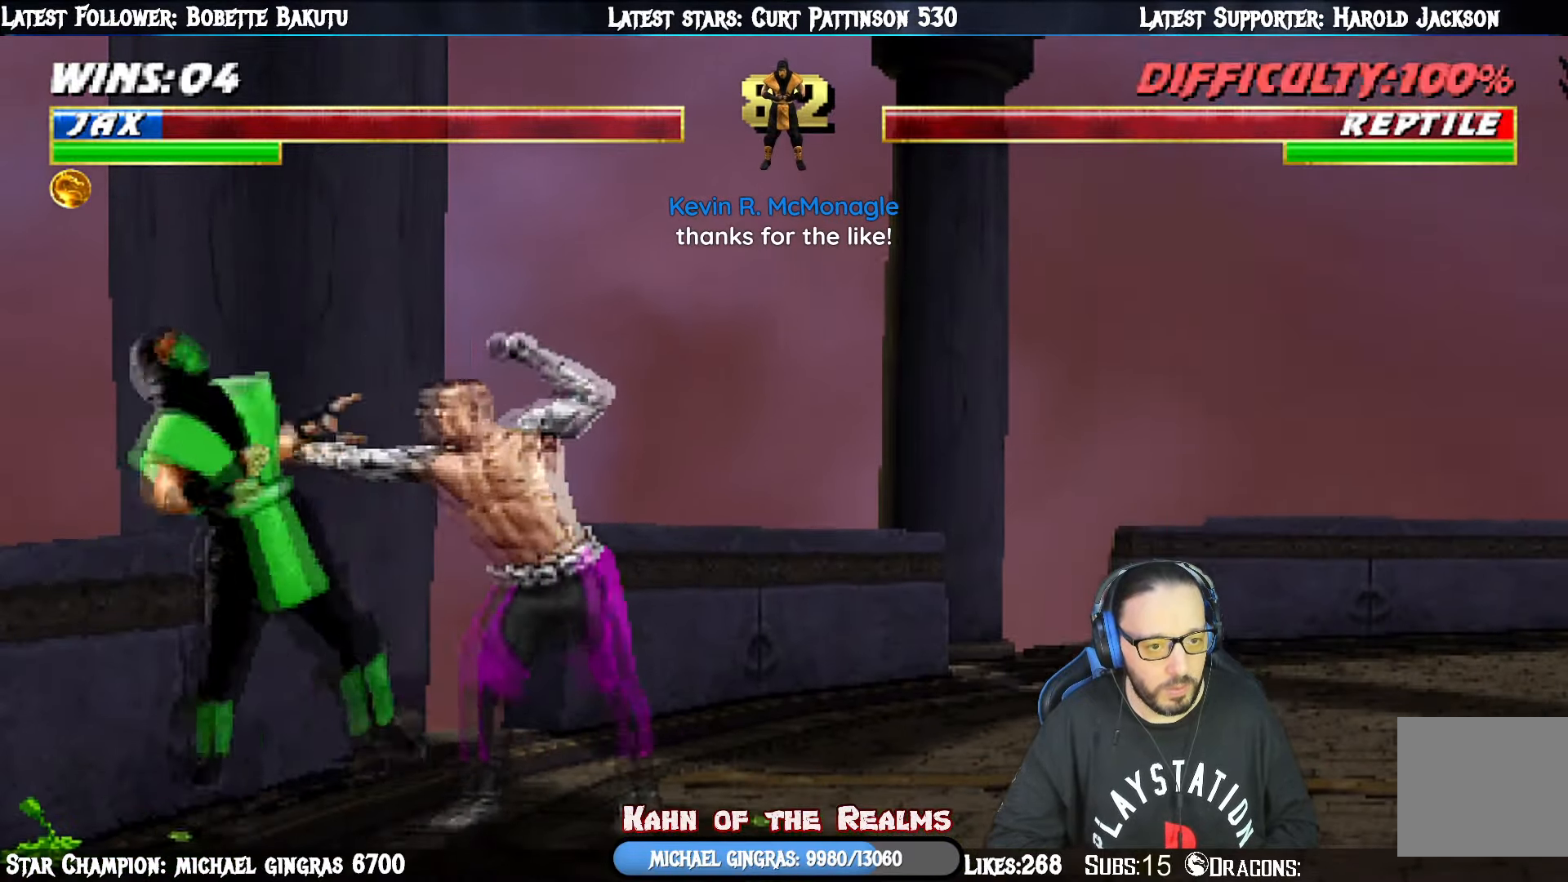
Gameplay with a controller (PlayStation layout); each line is a JSON object with the inputs held at the frame after it. "events" lists button and stick changes between this image and that frame as [ms after this image, input, new state], when the widget could be followed in between. Not read: left_stick.
{"buttons": ["CROSS", "DPAD_LEFT"], "right_stick": "center", "events": [[17, "DPAD_LEFT", "down"], [84, "CROSS", "up"], [134, "DPAD_LEFT", "up"], [150, "CROSS", "down"], [184, "DPAD_LEFT", "down"], [250, "CROSS", "up"], [317, "DPAD_LEFT", "up"], [334, "CROSS", "down"], [334, "DPAD_LEFT", "down"], [434, "CROSS", "up"], [484, "CROSS", "down"]]}
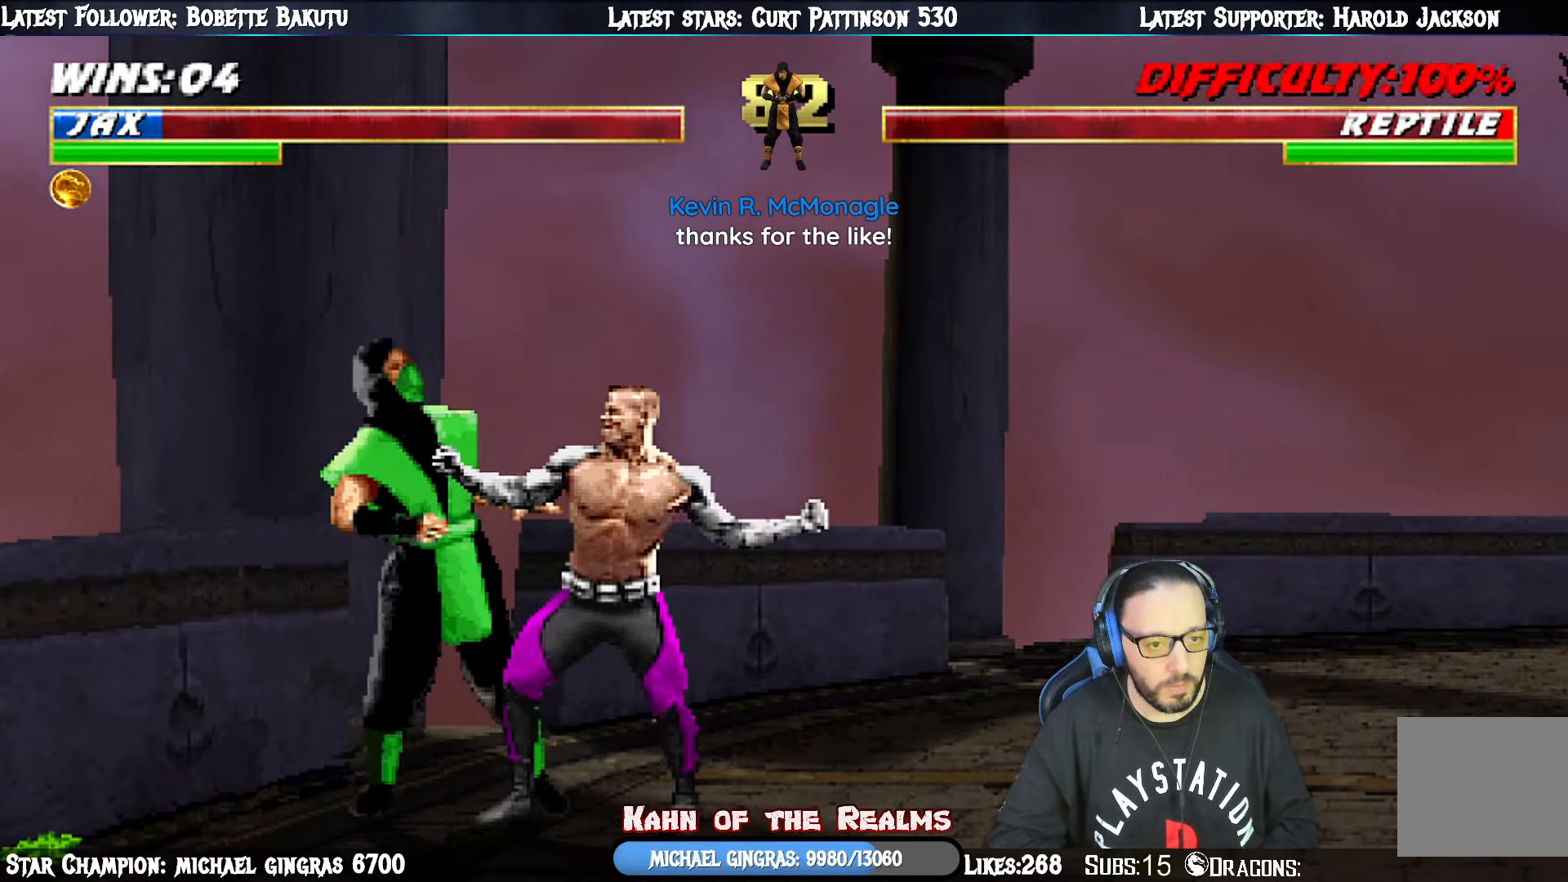
{"buttons": ["DPAD_UP", "DPAD_LEFT"], "right_stick": "center", "events": [[50, "DPAD_UP", "down"], [83, "CROSS", "up"], [100, "DPAD_UP", "up"], [116, "CROSS", "down"], [183, "DPAD_UP", "down"], [217, "CROSS", "up"], [250, "DPAD_UP", "up"], [267, "CROSS", "down"], [317, "DPAD_UP", "down"], [350, "CROSS", "up"], [400, "CROSS", "down"], [400, "DPAD_UP", "up"], [450, "DPAD_UP", "down"], [483, "CROSS", "up"]]}
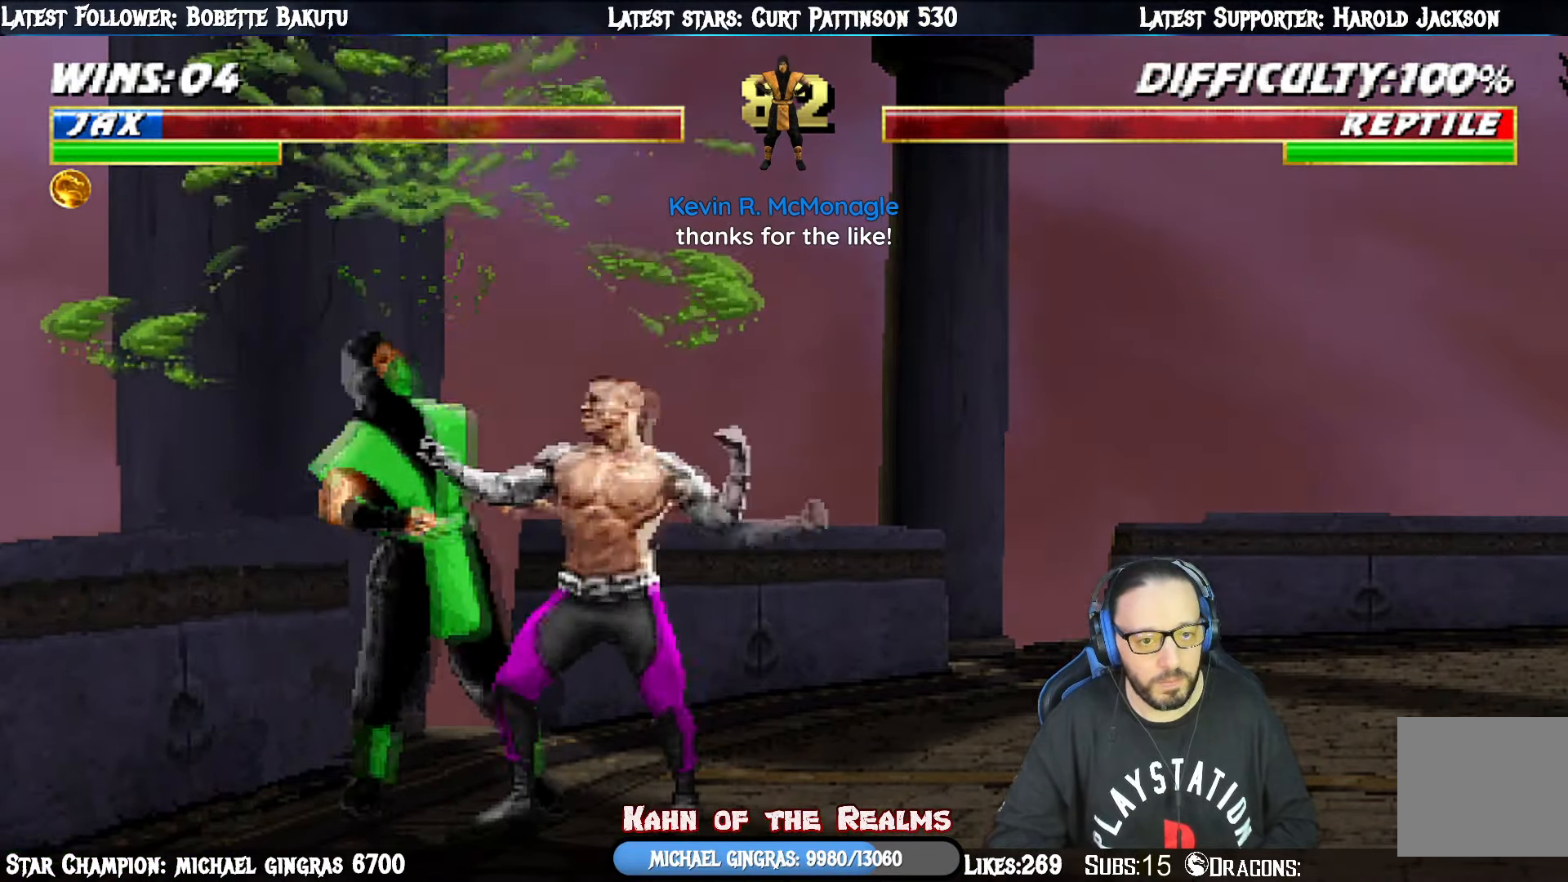
{"buttons": ["CROSS", "DPAD_UP", "DPAD_LEFT"], "right_stick": "center", "events": [[33, "CROSS", "down"], [33, "DPAD_UP", "up"], [84, "DPAD_UP", "down"], [117, "CROSS", "up"], [167, "CROSS", "down"], [167, "DPAD_UP", "up"], [234, "DPAD_UP", "down"], [267, "CROSS", "up"], [300, "CROSS", "down"], [300, "DPAD_UP", "up"], [367, "DPAD_UP", "down"], [384, "CROSS", "up"], [434, "DPAD_UP", "up"], [451, "CROSS", "down"], [501, "DPAD_UP", "down"]]}
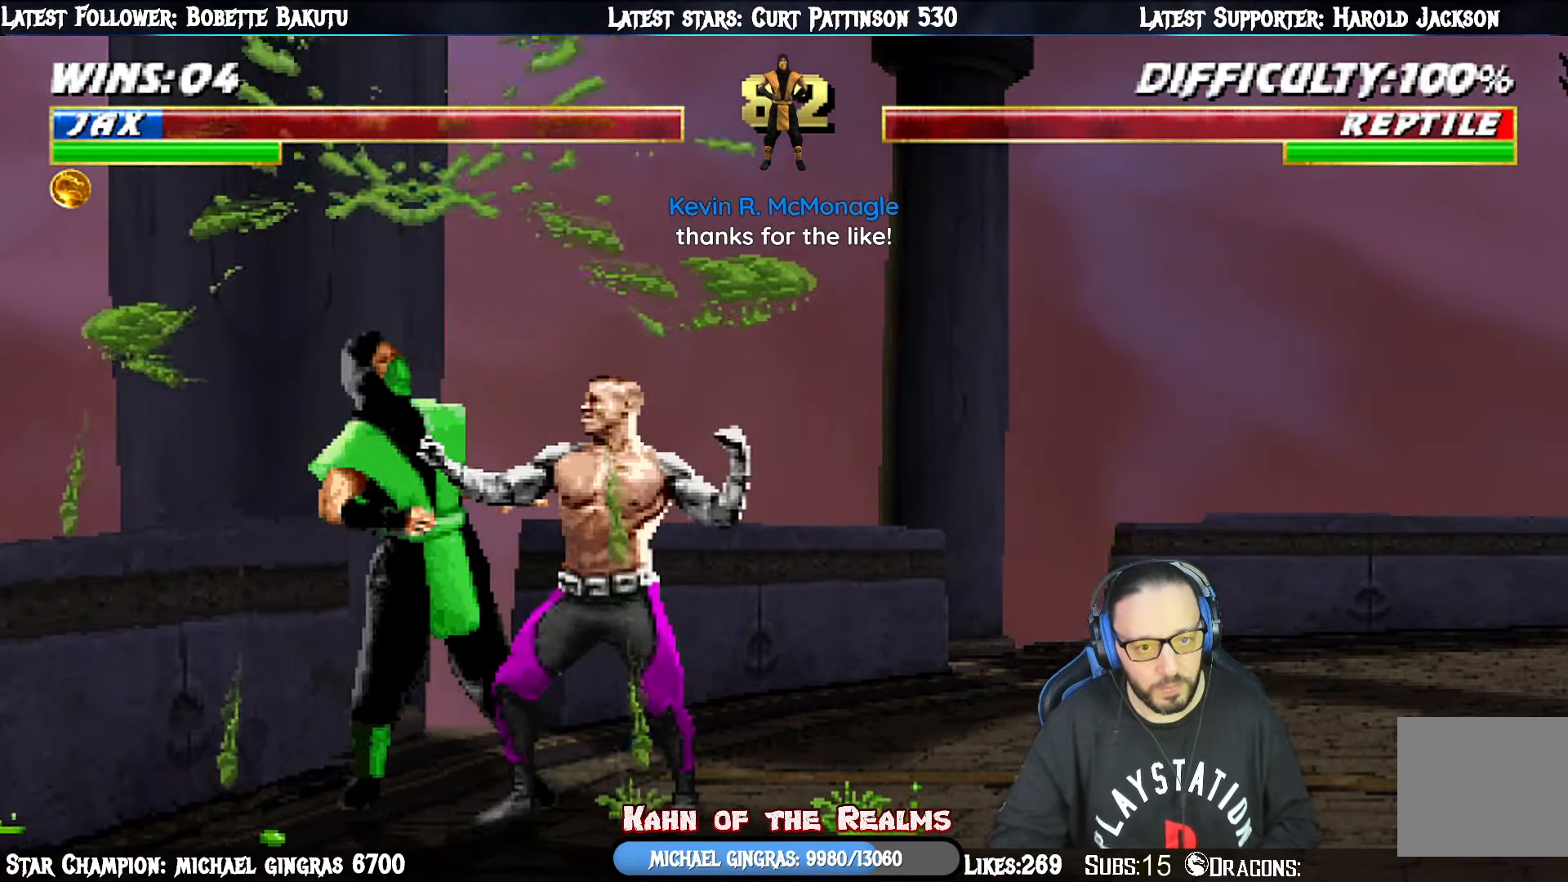
{"buttons": ["CROSS", "DPAD_UP", "DPAD_LEFT"], "right_stick": "center", "events": [[16, "CROSS", "up"], [50, "DPAD_UP", "up"], [66, "CROSS", "down"], [116, "DPAD_UP", "down"], [150, "CROSS", "up"], [183, "DPAD_UP", "up"], [250, "DPAD_UP", "down"], [300, "CROSS", "down"], [300, "DPAD_UP", "up"], [367, "CROSS", "up"], [367, "DPAD_UP", "down"], [433, "CROSS", "down"], [433, "DPAD_UP", "up"], [483, "DPAD_UP", "down"]]}
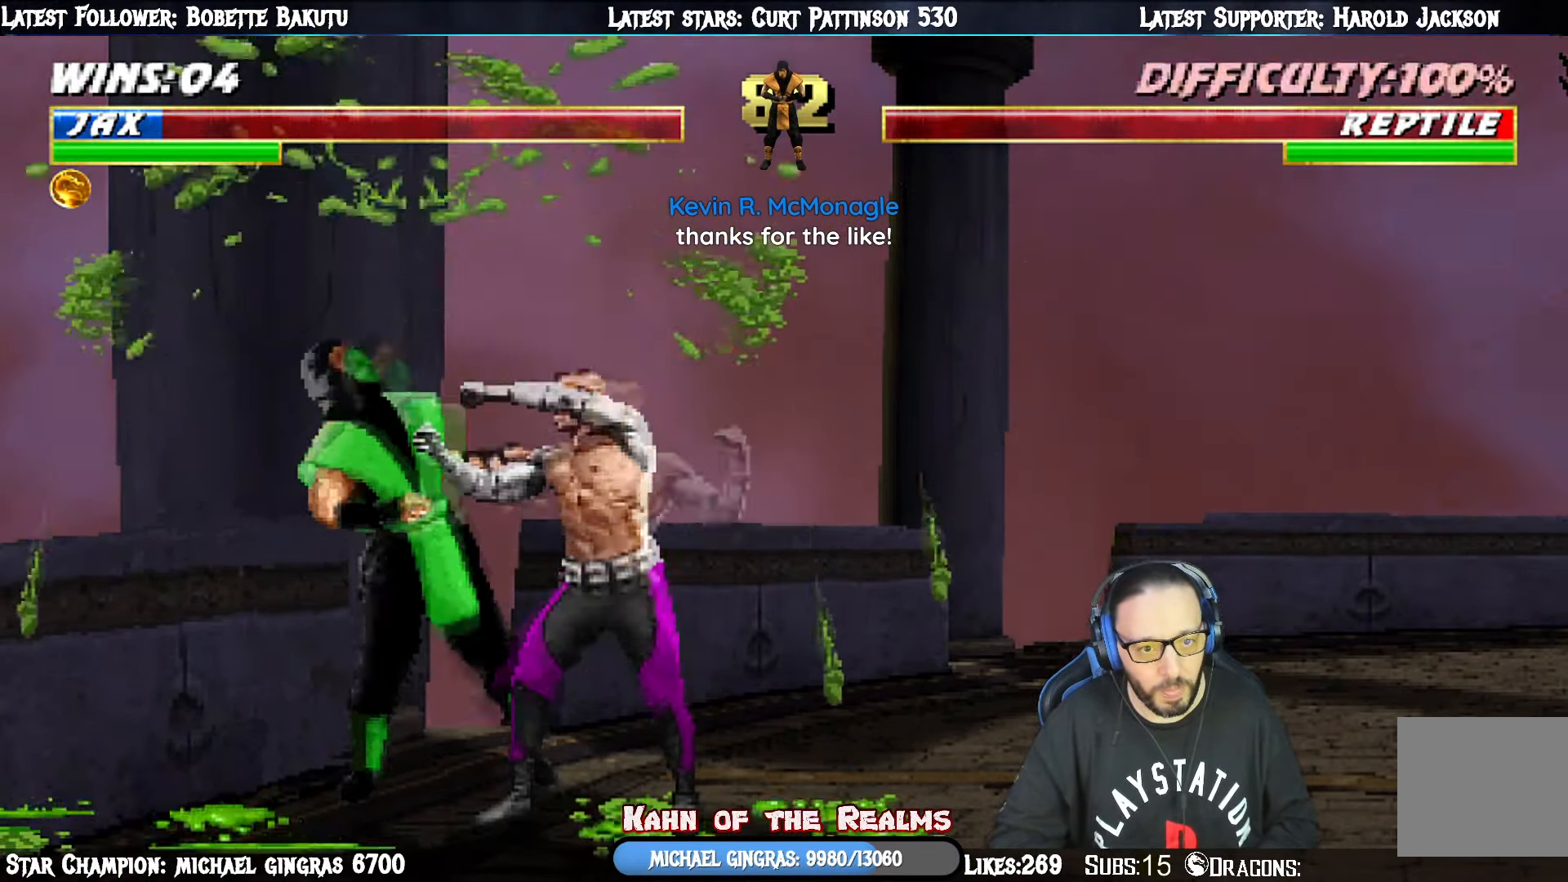
{"buttons": ["DPAD_LEFT"], "right_stick": "center", "events": [[33, "CROSS", "up"], [33, "DPAD_UP", "up"], [84, "CROSS", "down"], [167, "CROSS", "up"], [217, "CROSS", "down"], [234, "DPAD_LEFT", "up"], [317, "DPAD_LEFT", "down"], [334, "CROSS", "up"], [401, "DPAD_LEFT", "up"], [467, "DPAD_LEFT", "down"]]}
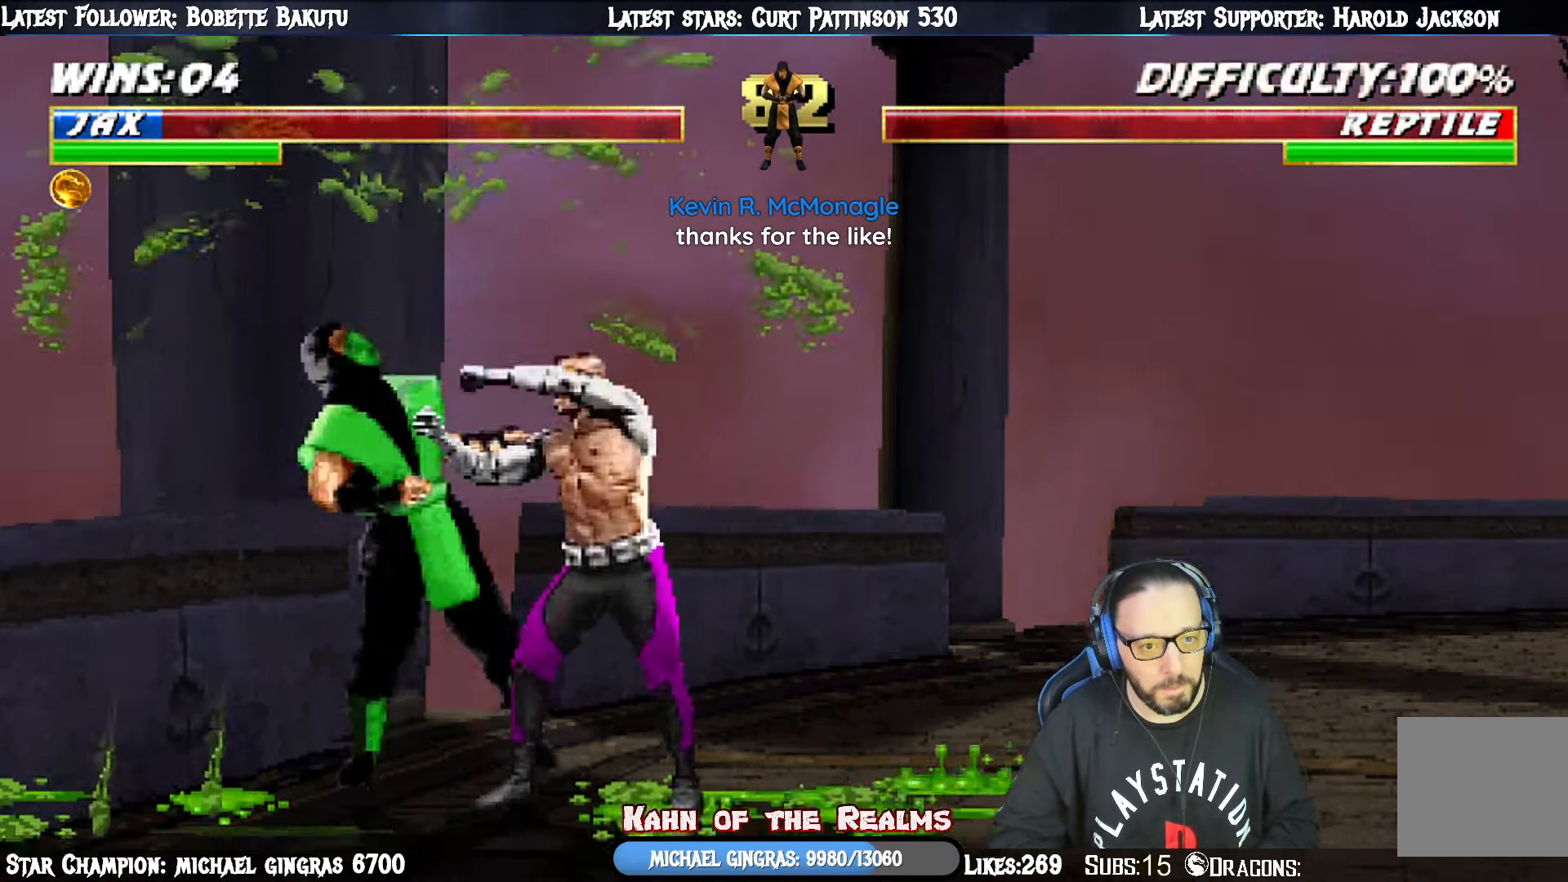
{"buttons": ["DPAD_LEFT"], "right_stick": "center", "events": [[100, "DPAD_LEFT", "up"], [150, "DPAD_LEFT", "down"], [267, "DPAD_LEFT", "up"], [283, "DPAD_LEFT", "down"], [383, "CIRCLE", "down"], [483, "CIRCLE", "up"]]}
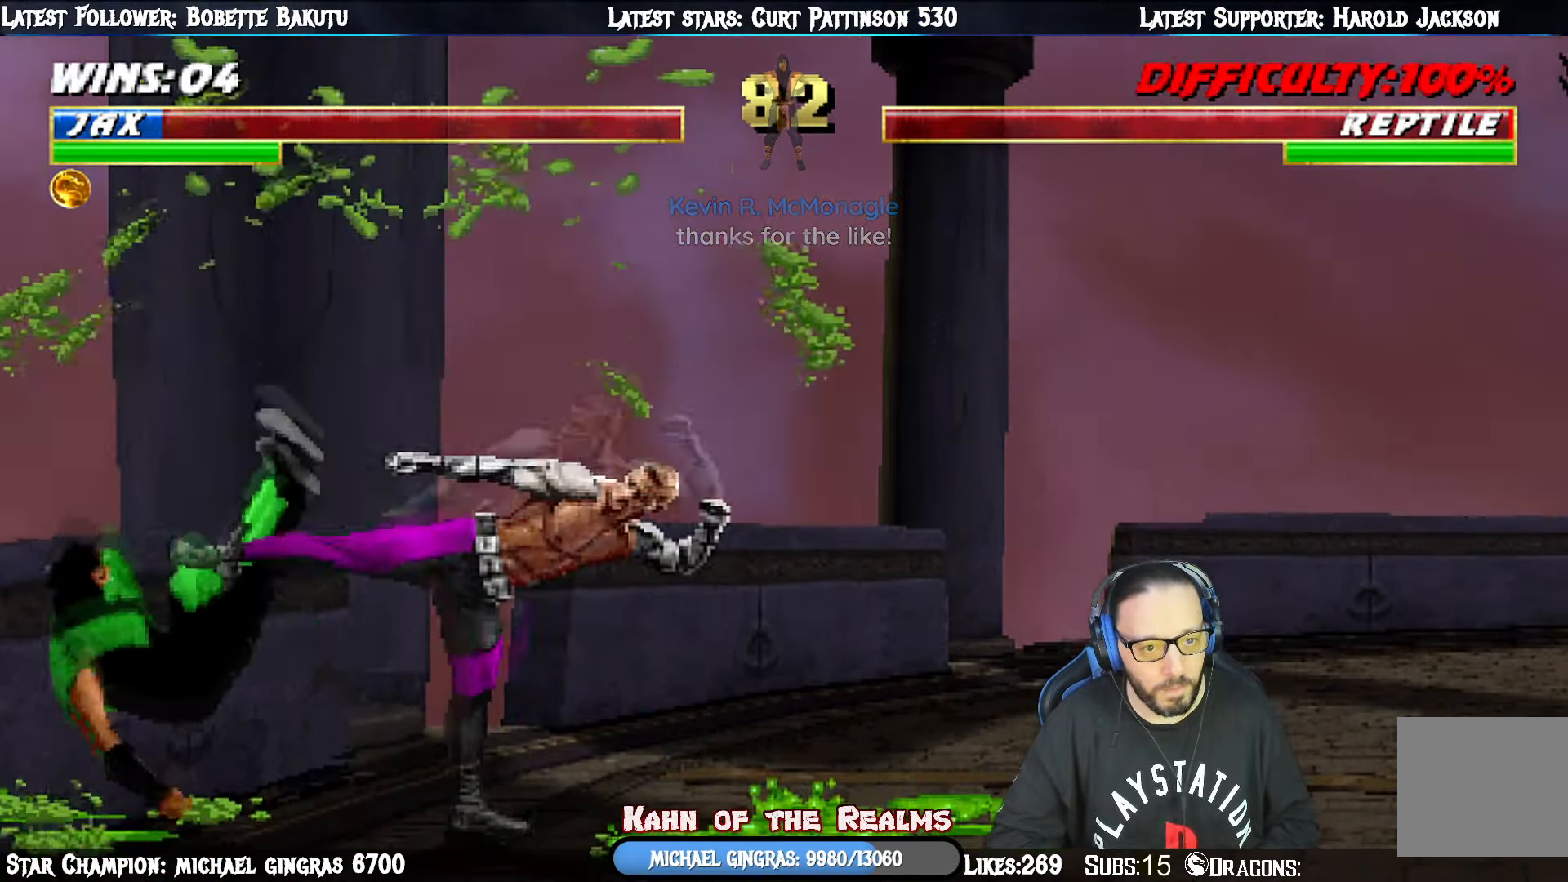
{"buttons": ["CIRCLE", "DPAD_LEFT"], "right_stick": "center", "events": [[17, "CIRCLE", "down"], [167, "CIRCLE", "up"], [234, "CIRCLE", "down"], [267, "DPAD_LEFT", "up"], [334, "CIRCLE", "up"], [334, "DPAD_LEFT", "down"], [451, "CIRCLE", "down"], [451, "DPAD_LEFT", "up"], [484, "DPAD_LEFT", "down"]]}
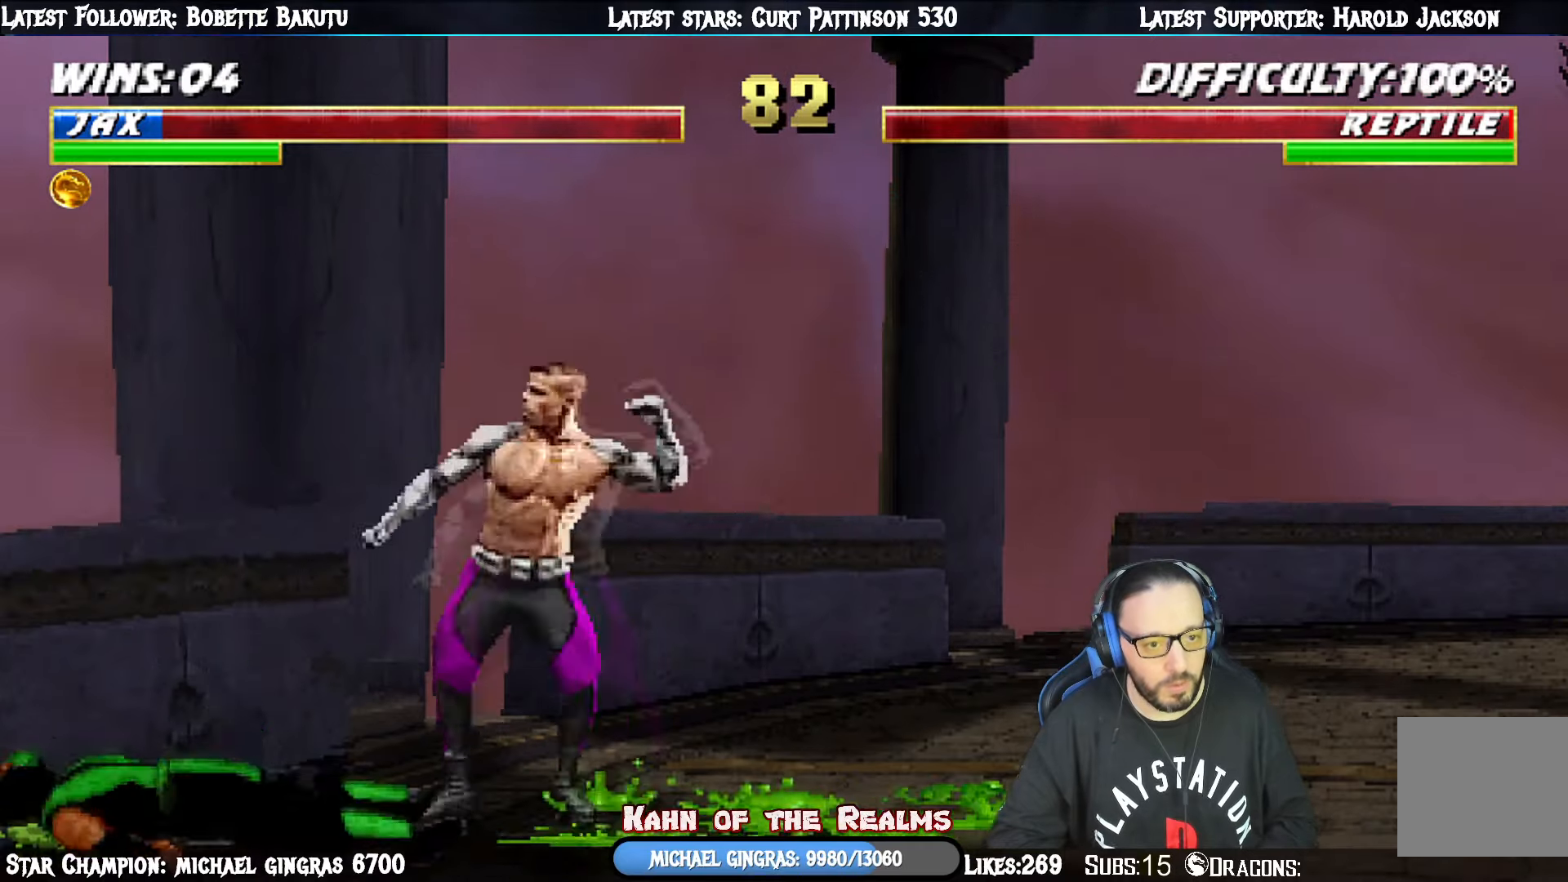
{"buttons": [], "right_stick": "center", "events": [[50, "CIRCLE", "up"], [117, "DPAD_LEFT", "up"]]}
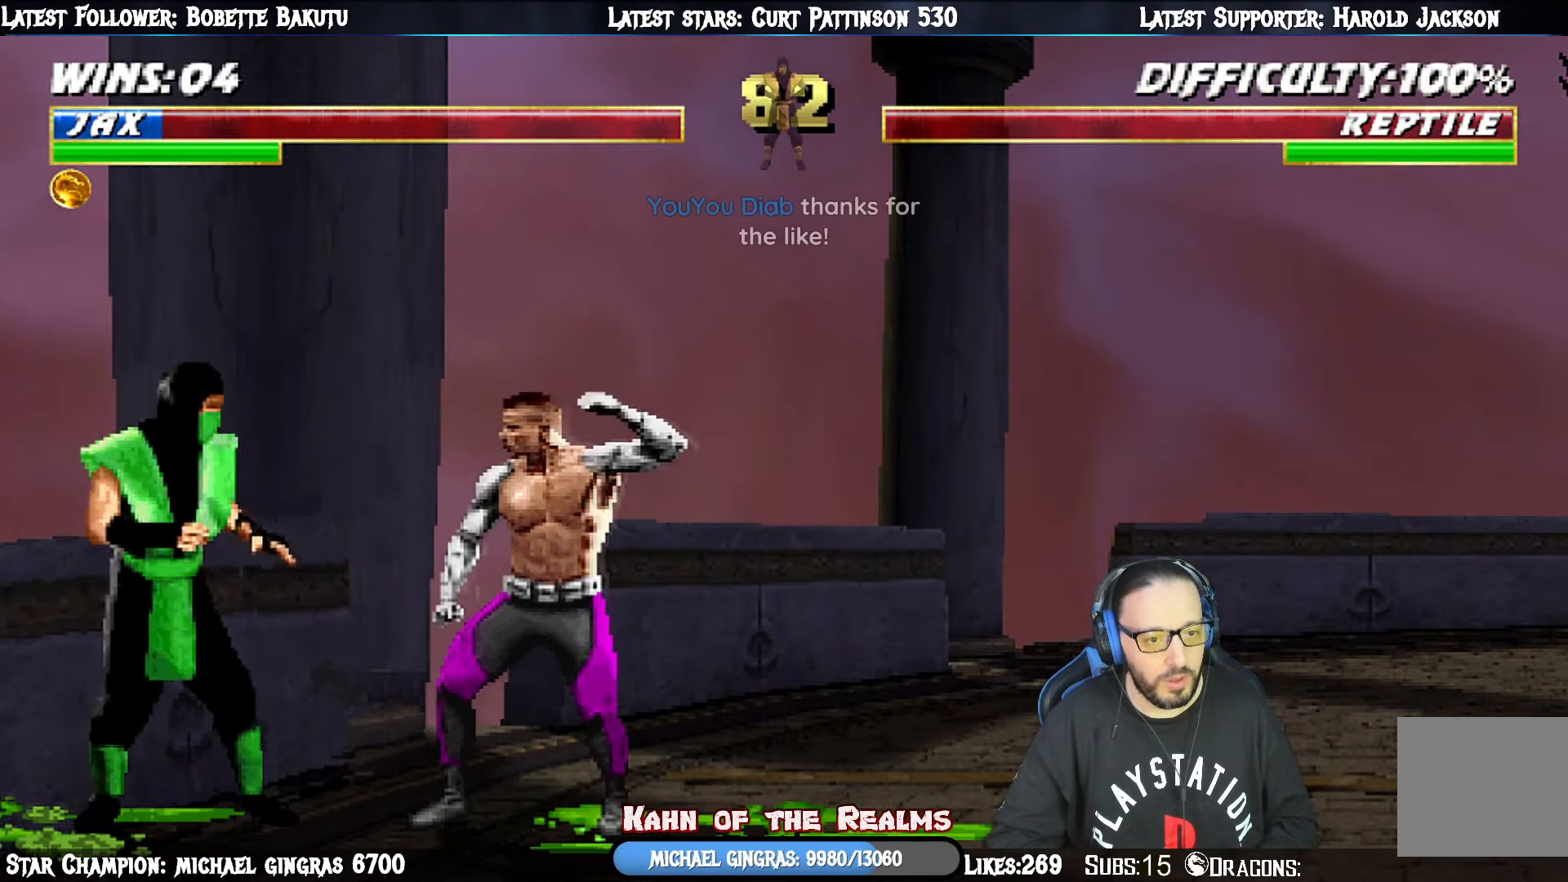
{"buttons": [], "right_stick": "center", "events": [[334, "START", "down"], [501, "START", "up"]]}
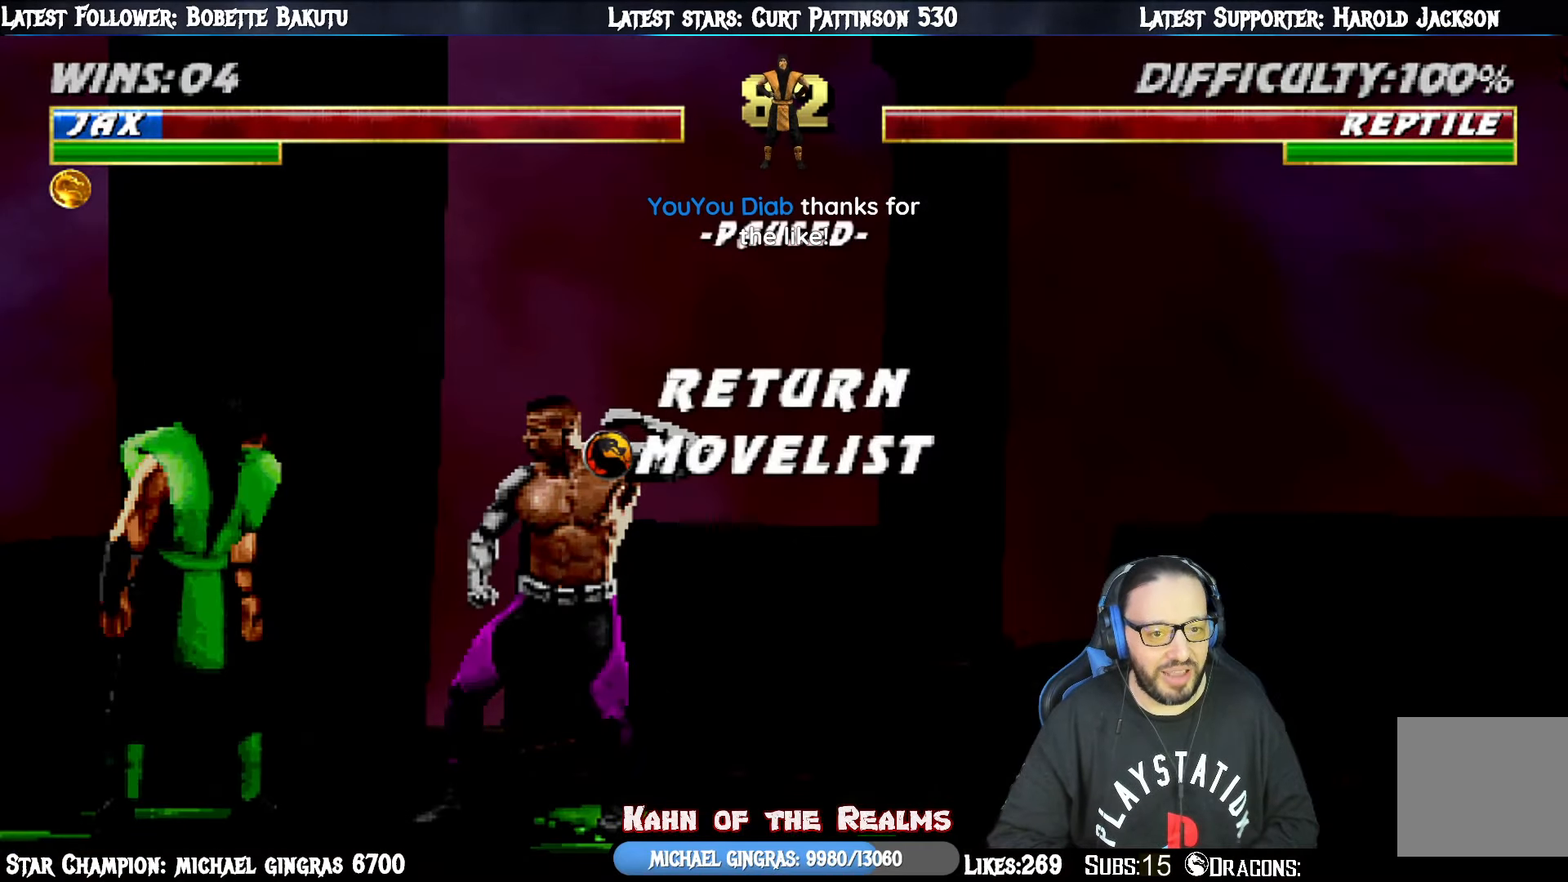
{"buttons": [], "right_stick": "center", "events": [[117, "CROSS", "down"], [284, "CROSS", "up"], [384, "L1", "down"], [500, "L1", "up"]]}
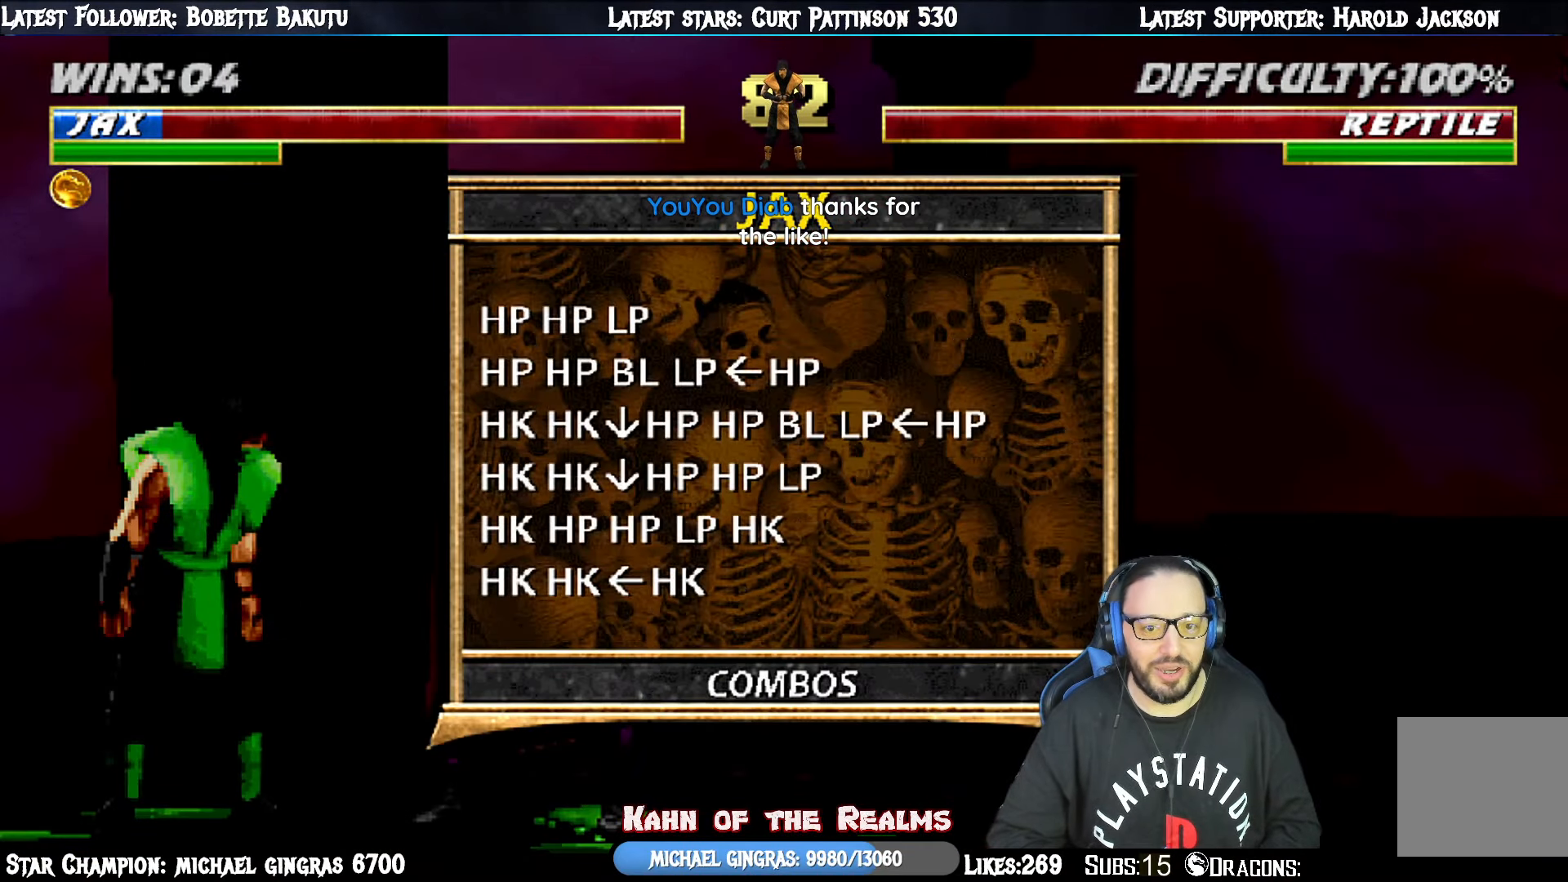
{"buttons": [], "right_stick": "center", "events": [[100, "L1", "down"], [201, "L1", "up"]]}
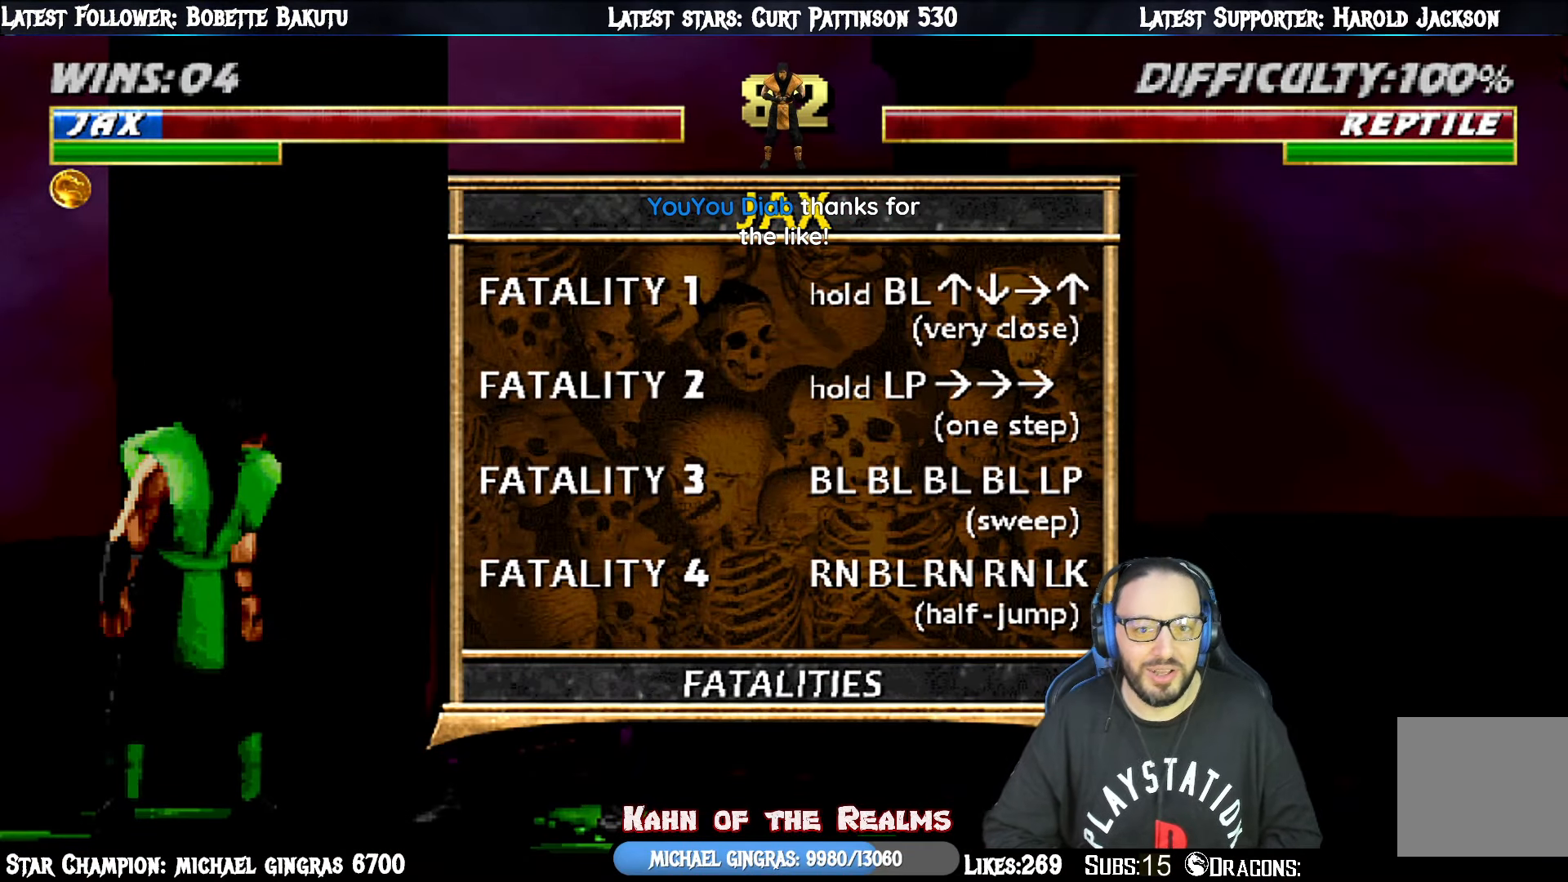
{"buttons": [], "right_stick": "center", "events": []}
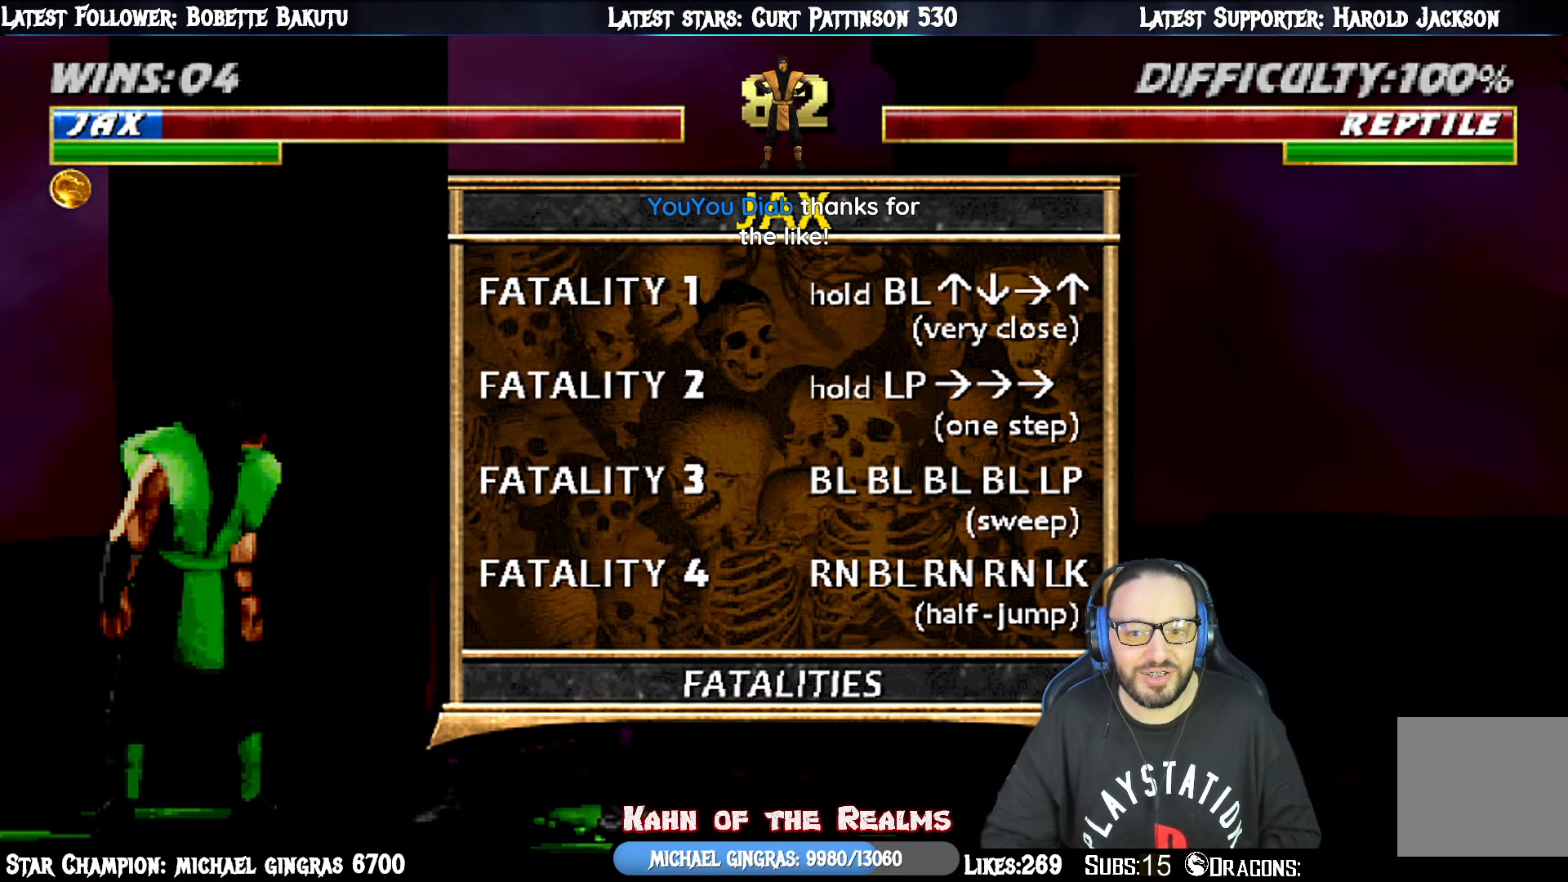
{"buttons": ["DPAD_RIGHT"], "right_stick": "center", "events": [[100, "START", "down"], [233, "START", "up"], [400, "DPAD_RIGHT", "down"]]}
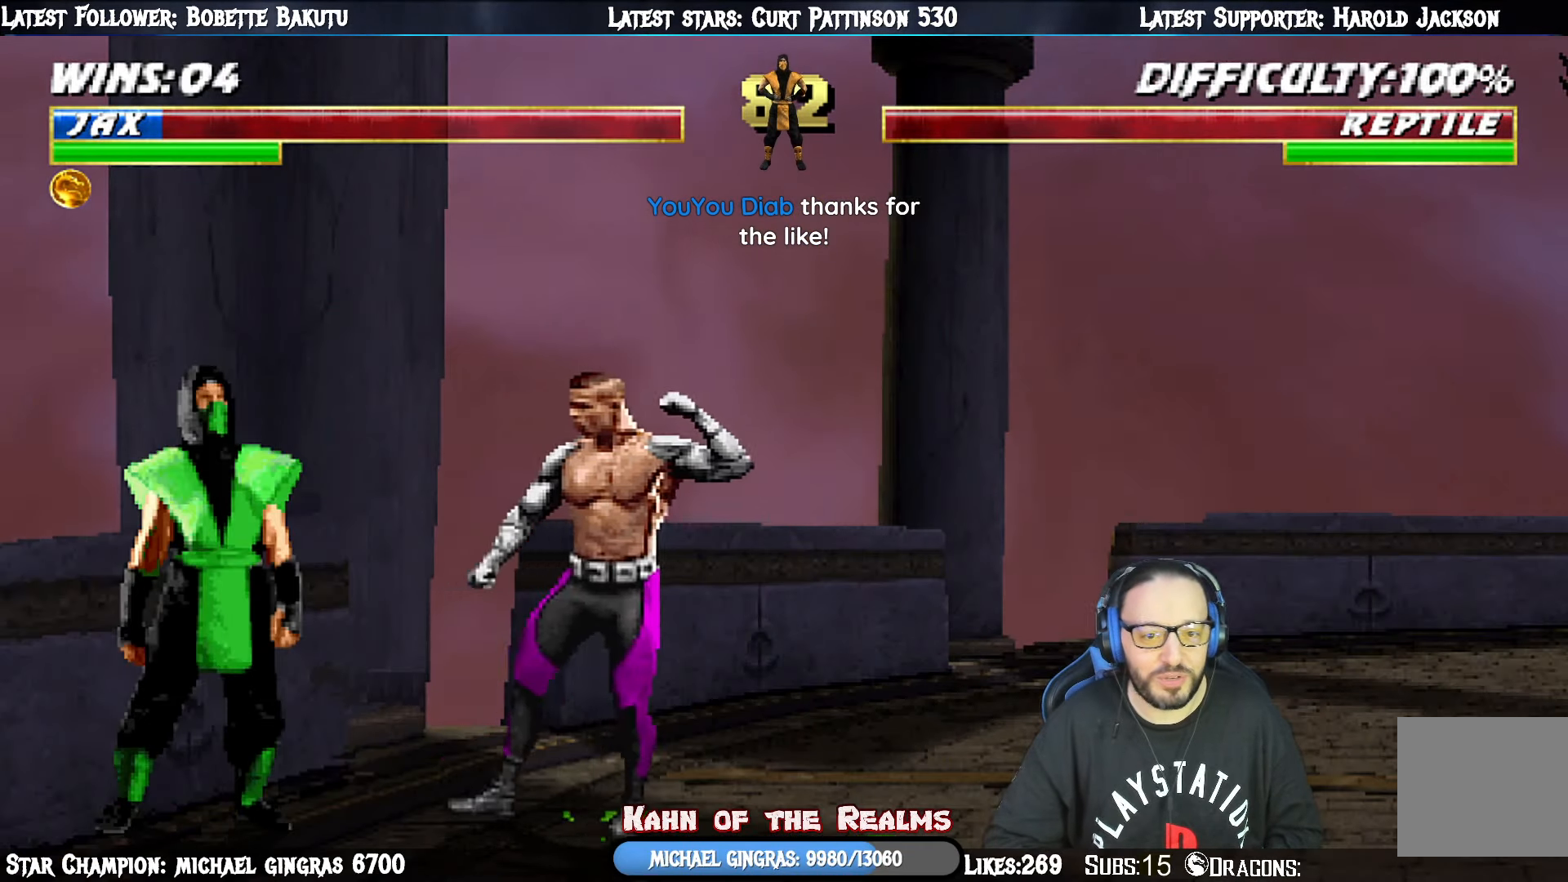
{"buttons": ["CROSS"], "right_stick": "center", "events": [[250, "CROSS", "down"], [267, "DPAD_RIGHT", "up"], [434, "DPAD_LEFT", "down"], [501, "DPAD_LEFT", "up"]]}
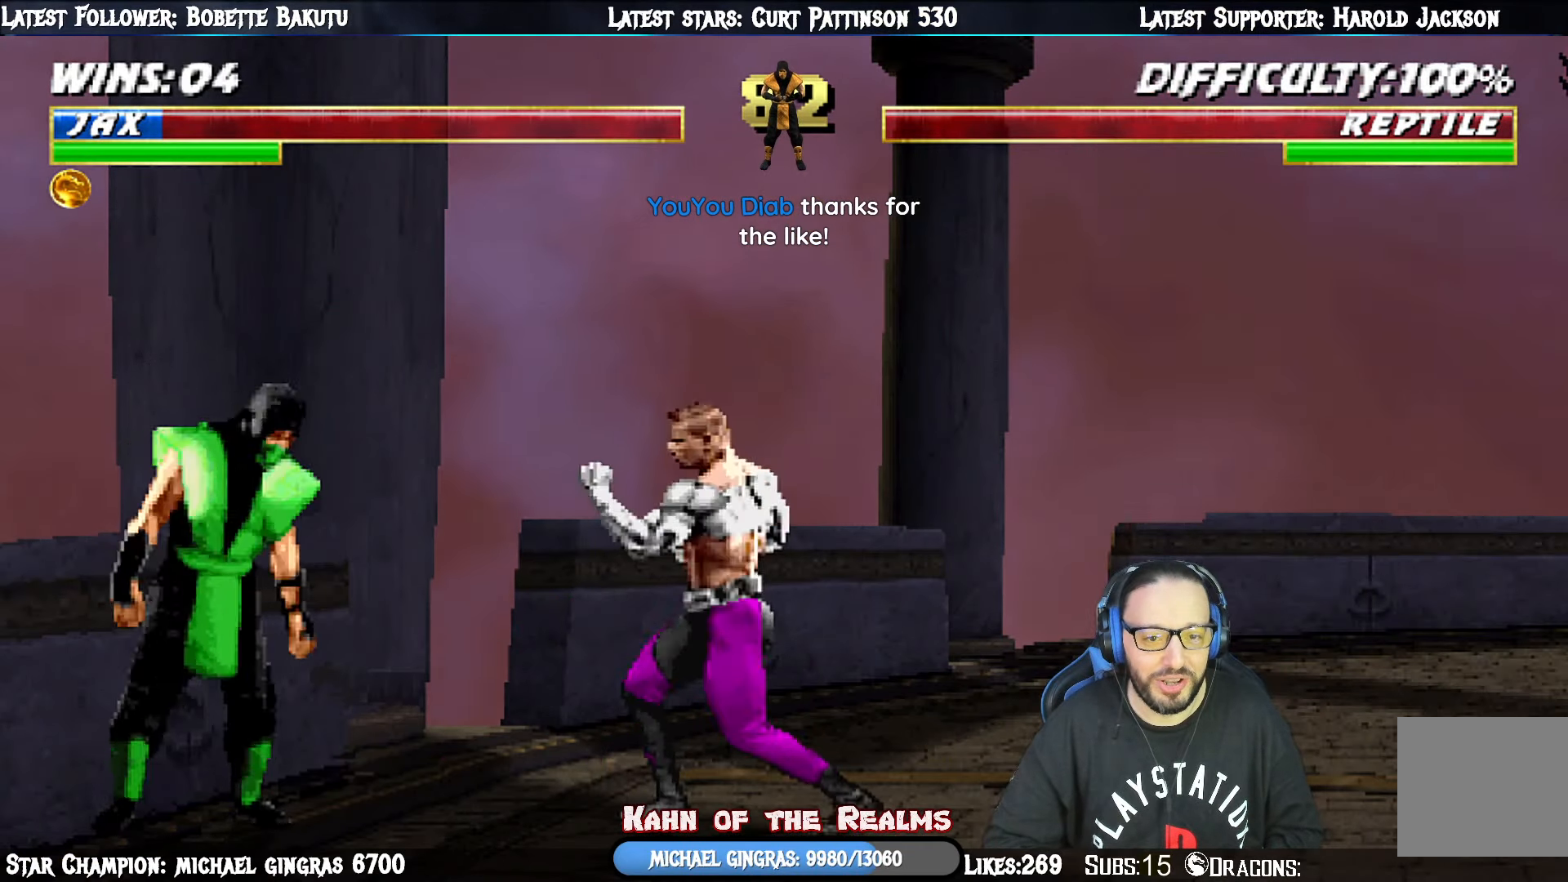
{"buttons": ["CROSS"], "right_stick": "center", "events": [[100, "DPAD_LEFT", "down"], [167, "DPAD_LEFT", "up"], [233, "DPAD_LEFT", "down"], [333, "DPAD_LEFT", "up"], [400, "DPAD_LEFT", "down"], [484, "DPAD_LEFT", "up"]]}
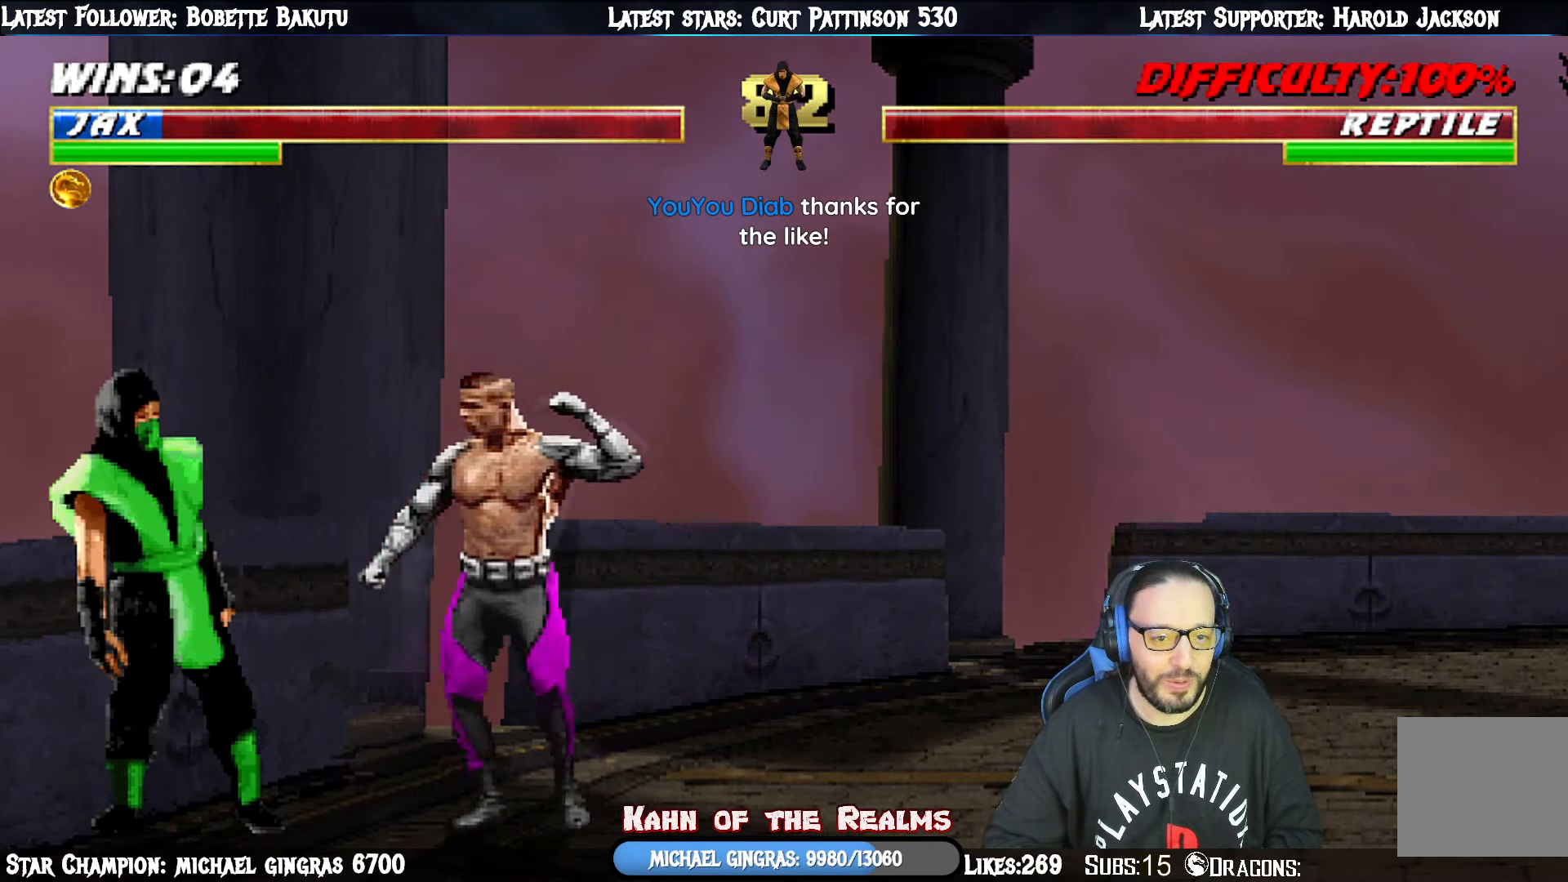
{"buttons": [], "right_stick": "center", "events": [[50, "DPAD_LEFT", "down"], [150, "DPAD_LEFT", "up"], [200, "DPAD_LEFT", "down"], [217, "CROSS", "up"], [301, "DPAD_LEFT", "up"]]}
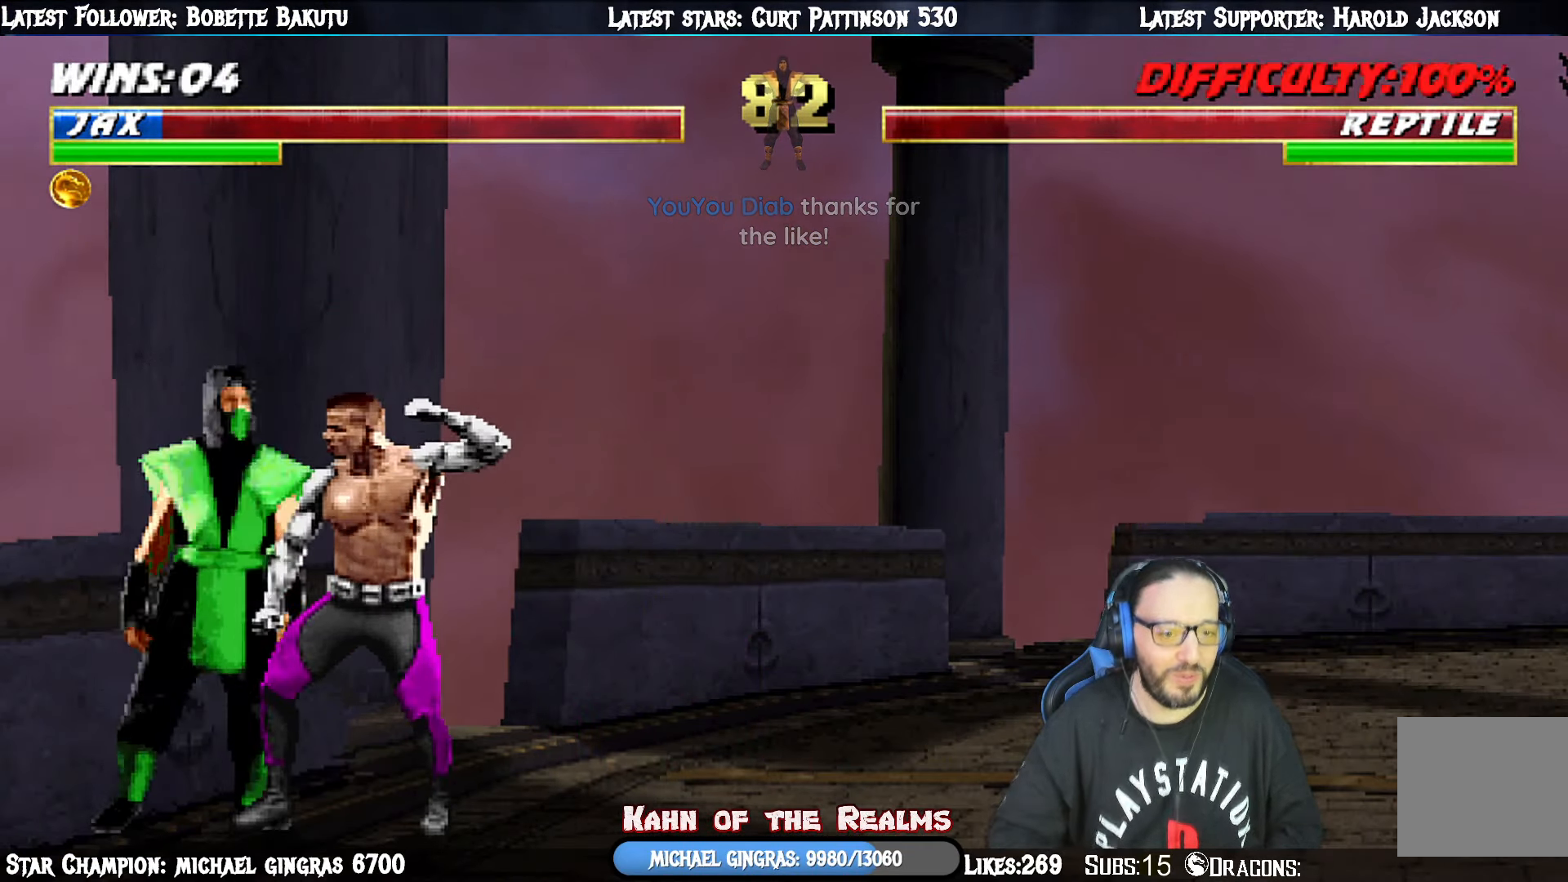
{"buttons": [], "right_stick": "center", "events": [[267, "DPAD_RIGHT", "down"], [500, "DPAD_RIGHT", "up"]]}
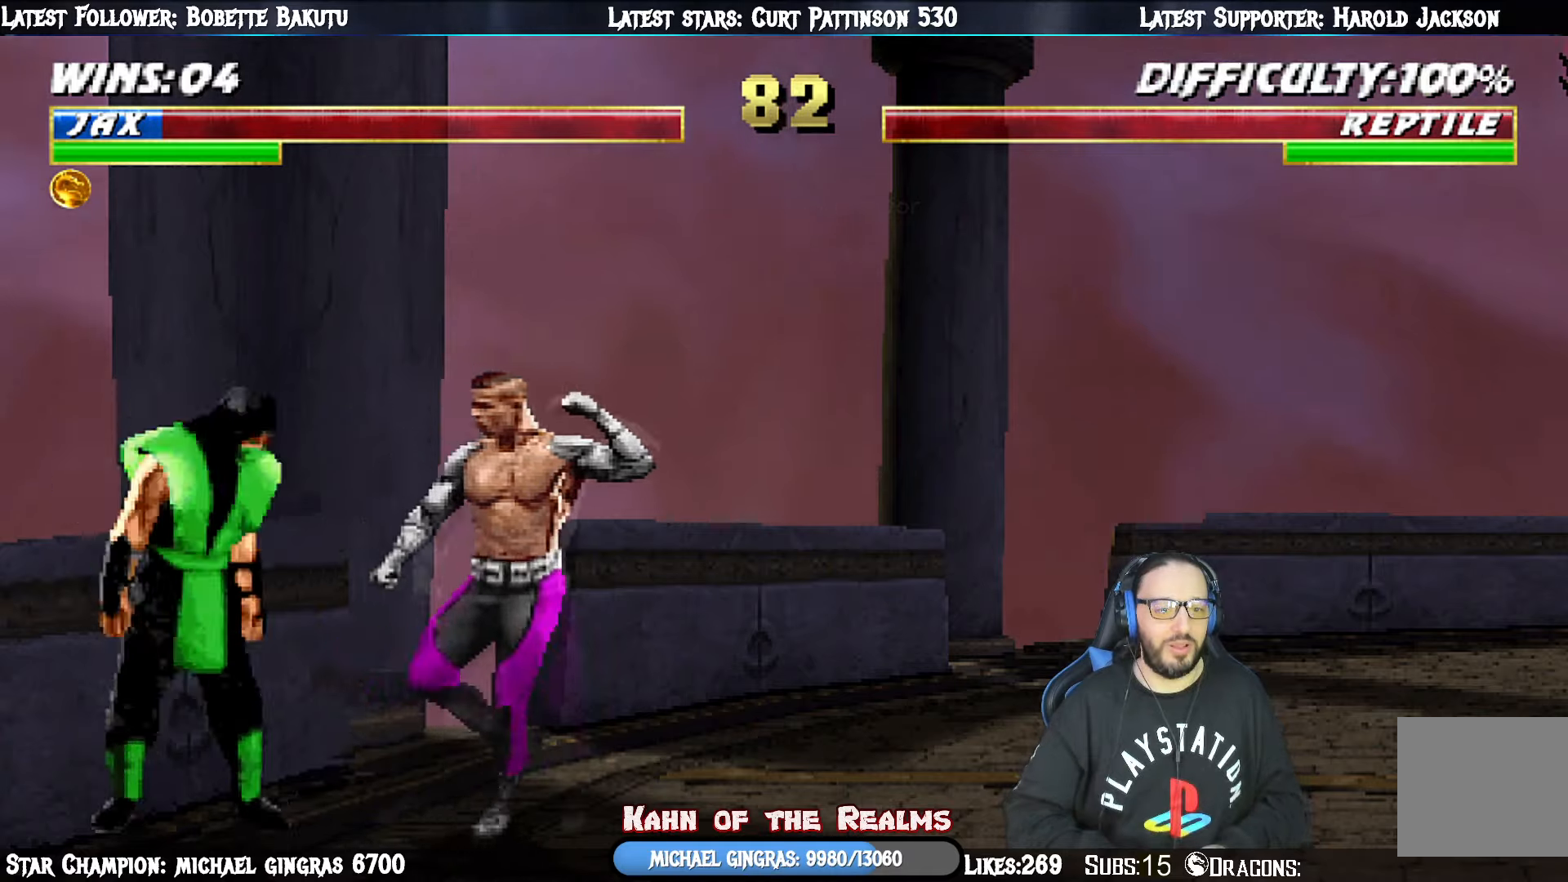
{"buttons": ["CROSS"], "right_stick": "center", "events": [[17, "START", "down"], [217, "START", "up"], [484, "CROSS", "down"]]}
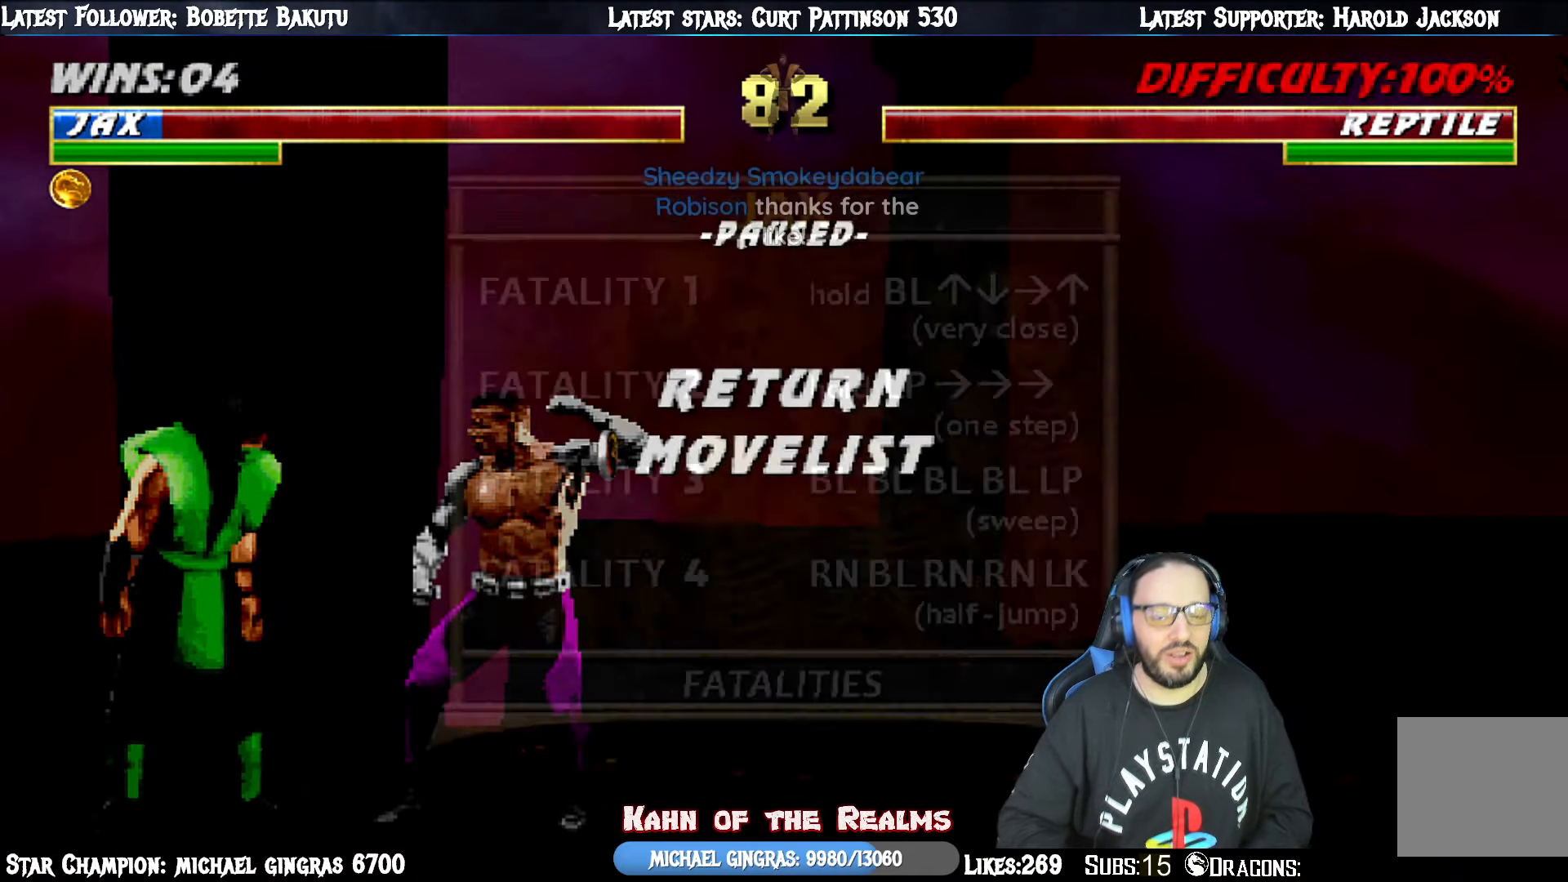
{"buttons": [], "right_stick": "center", "events": [[150, "CROSS", "up"]]}
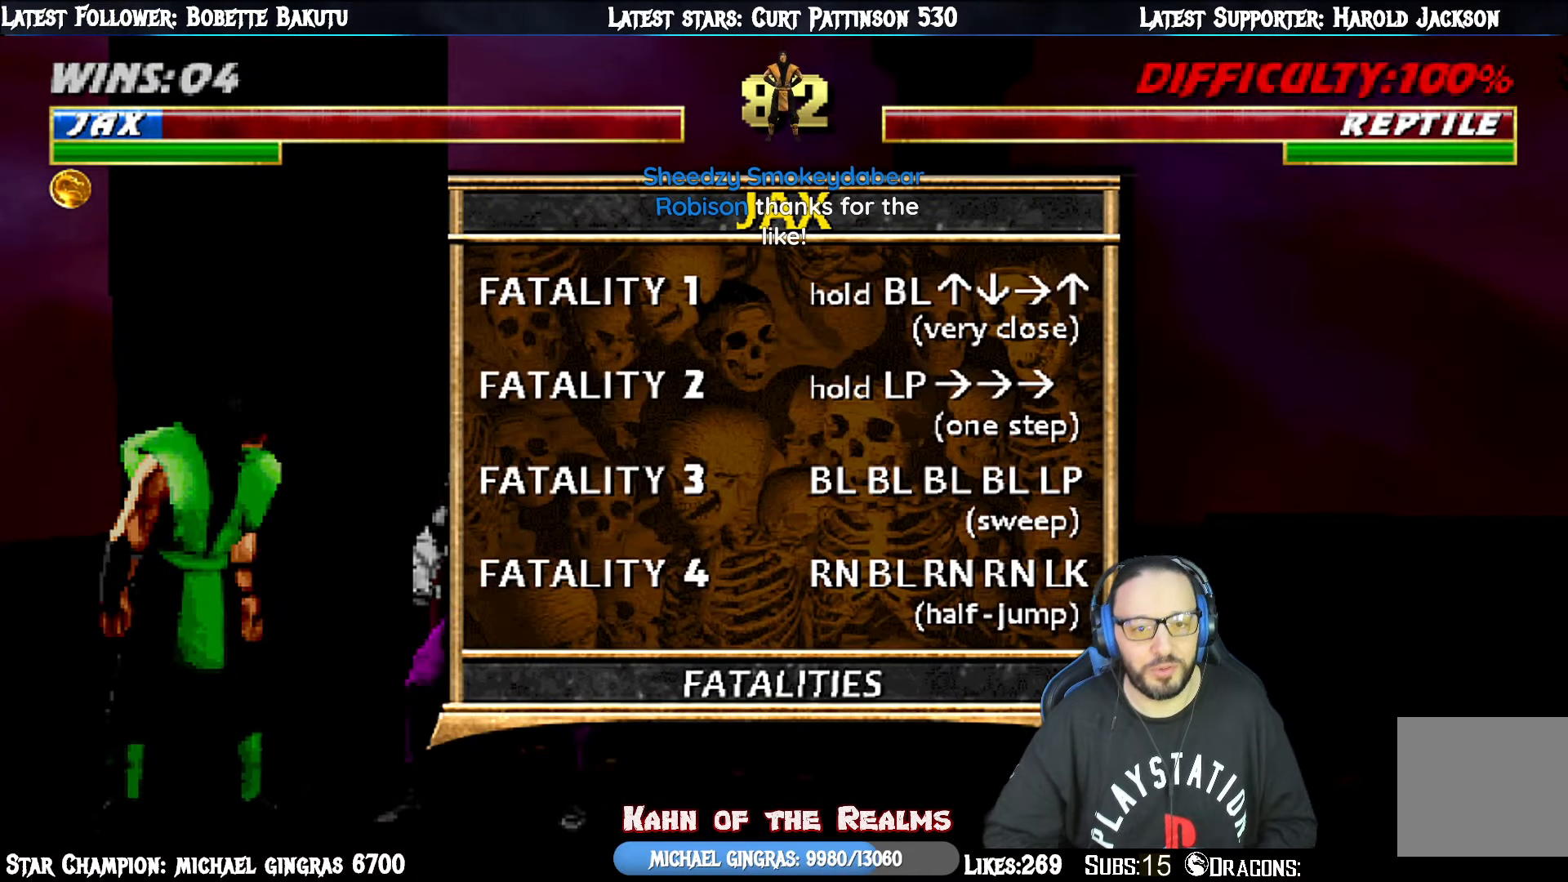
{"buttons": [], "right_stick": "center", "events": []}
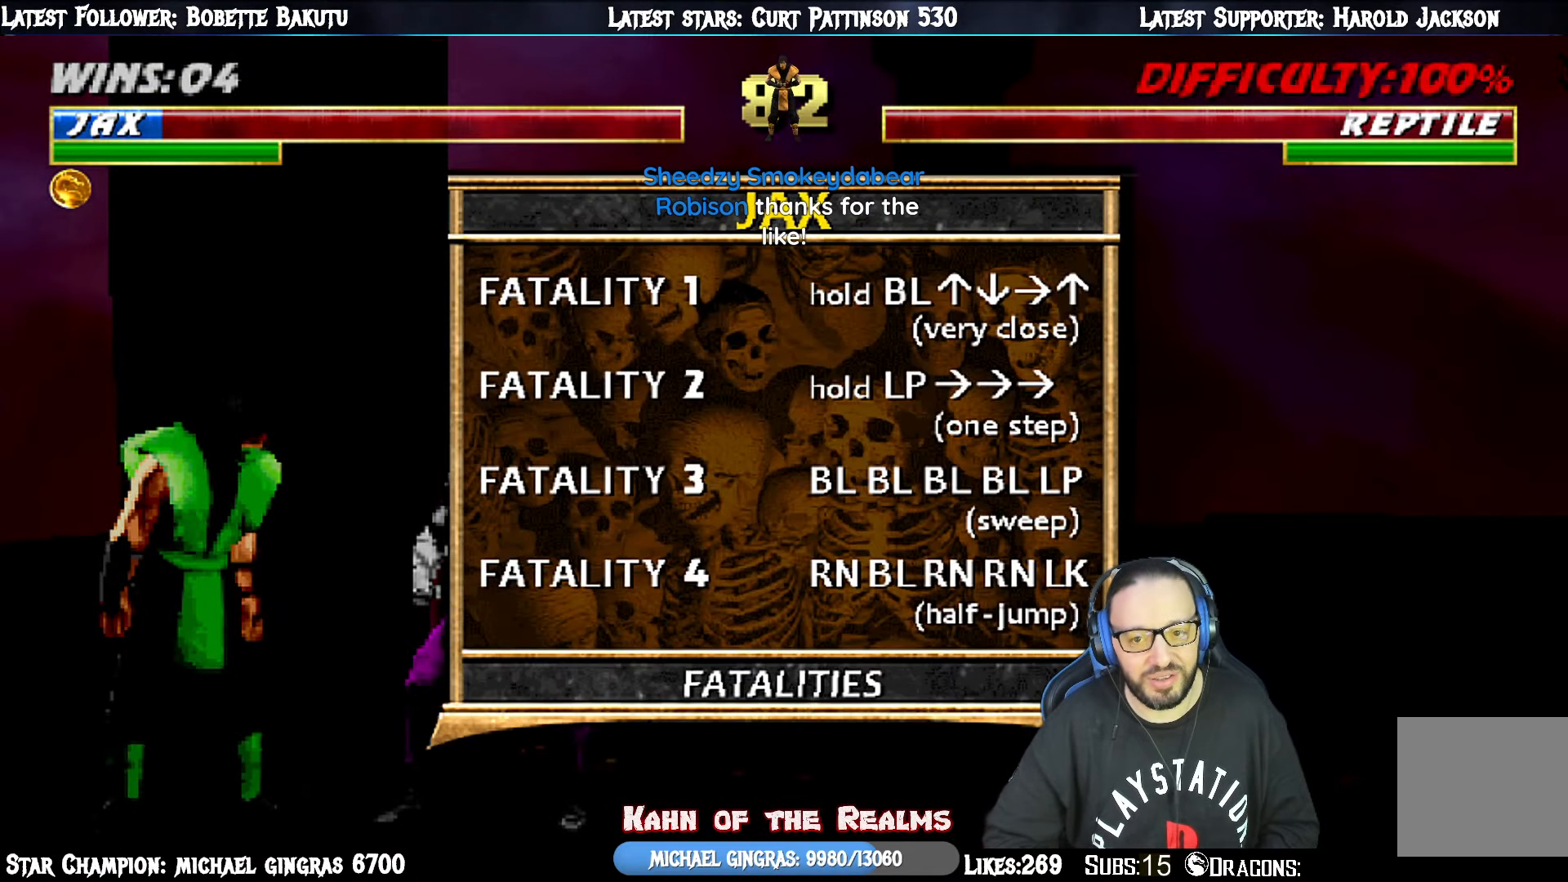
{"buttons": [], "right_stick": "center", "events": []}
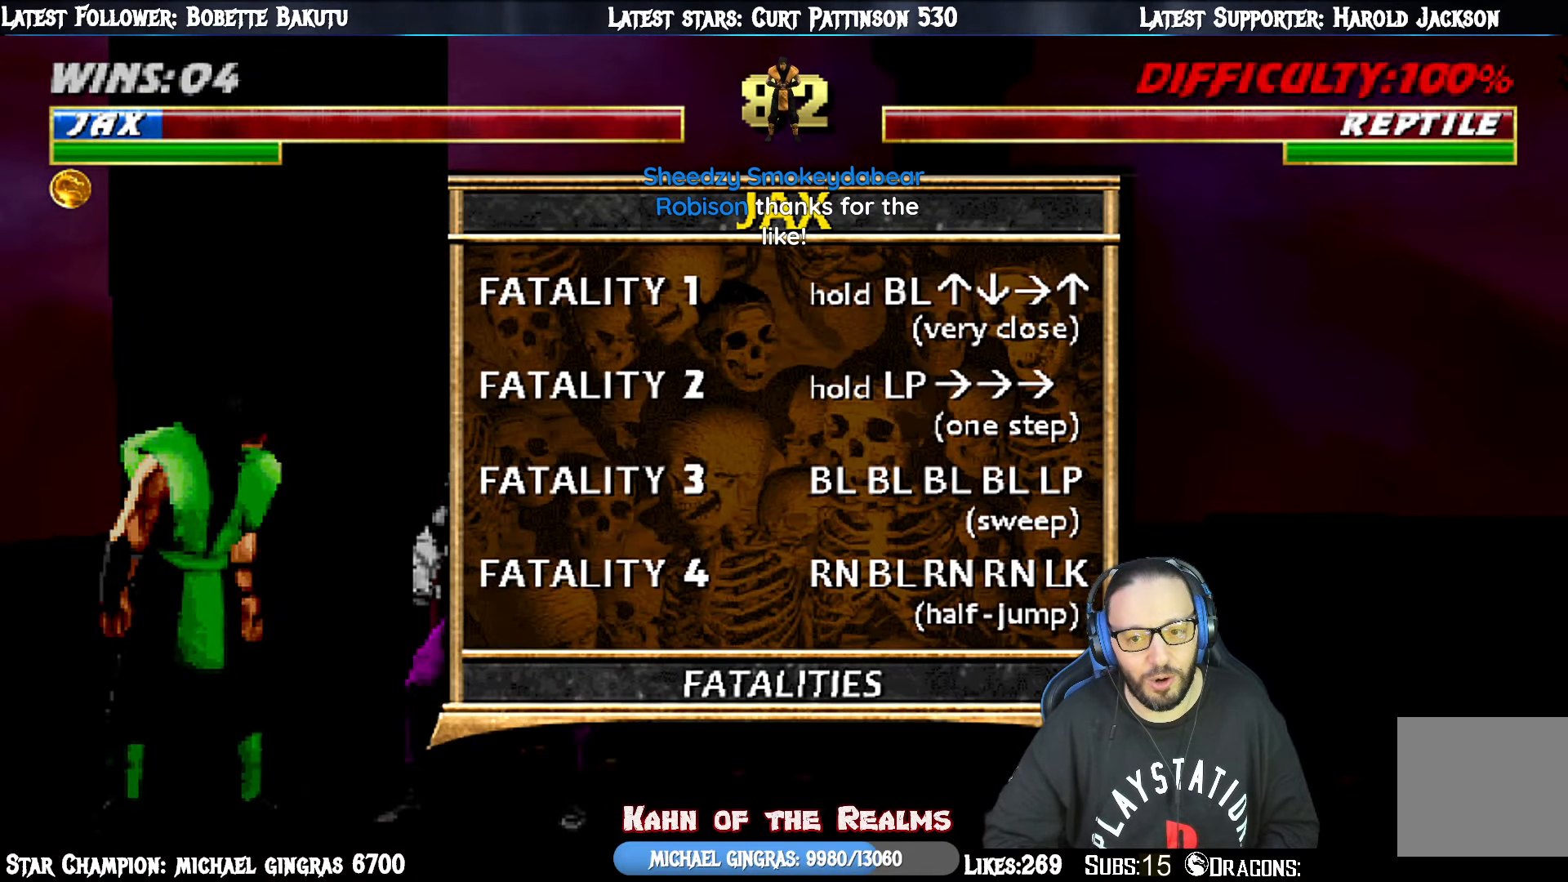
{"buttons": [], "right_stick": "center", "events": []}
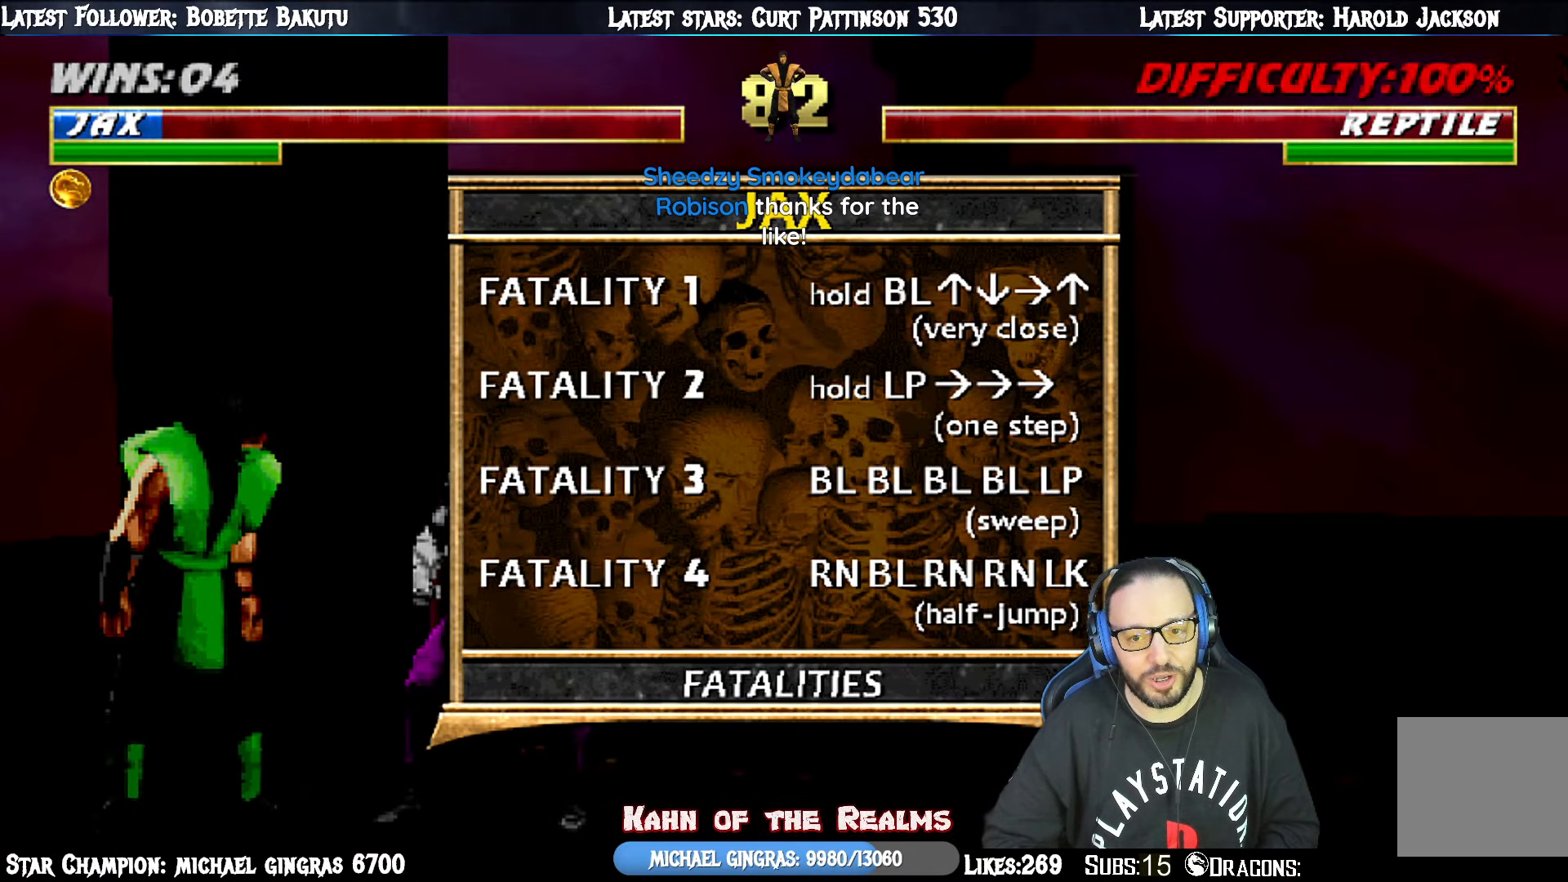
{"buttons": ["CROSS"], "right_stick": "center", "events": [[417, "CROSS", "down"]]}
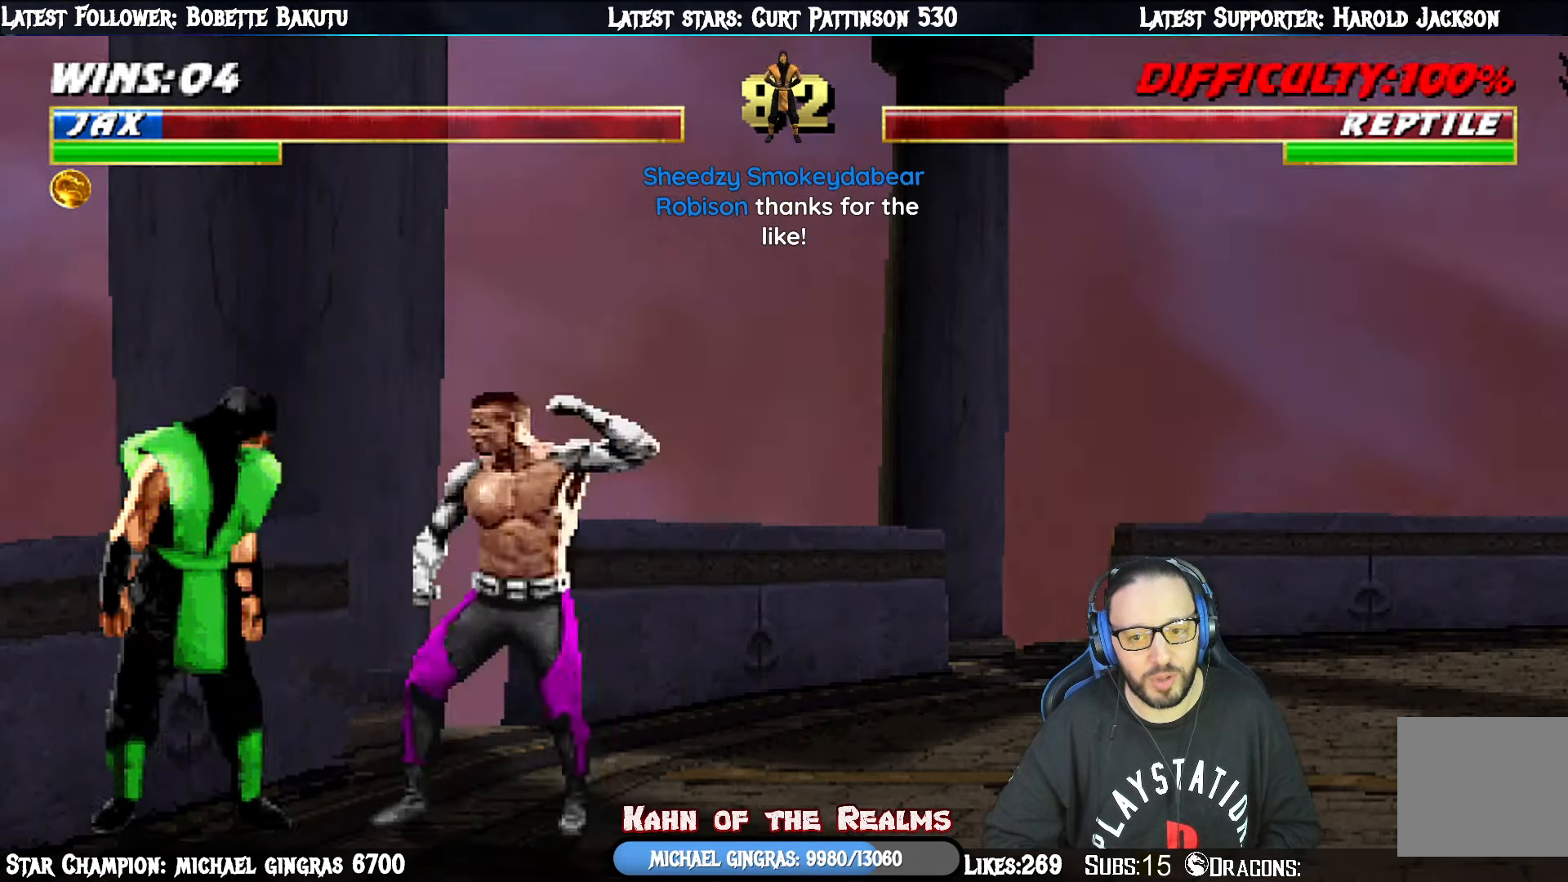
{"buttons": [], "right_stick": "center", "events": [[17, "DPAD_RIGHT", "down"], [51, "CROSS", "up"], [351, "DPAD_RIGHT", "up"]]}
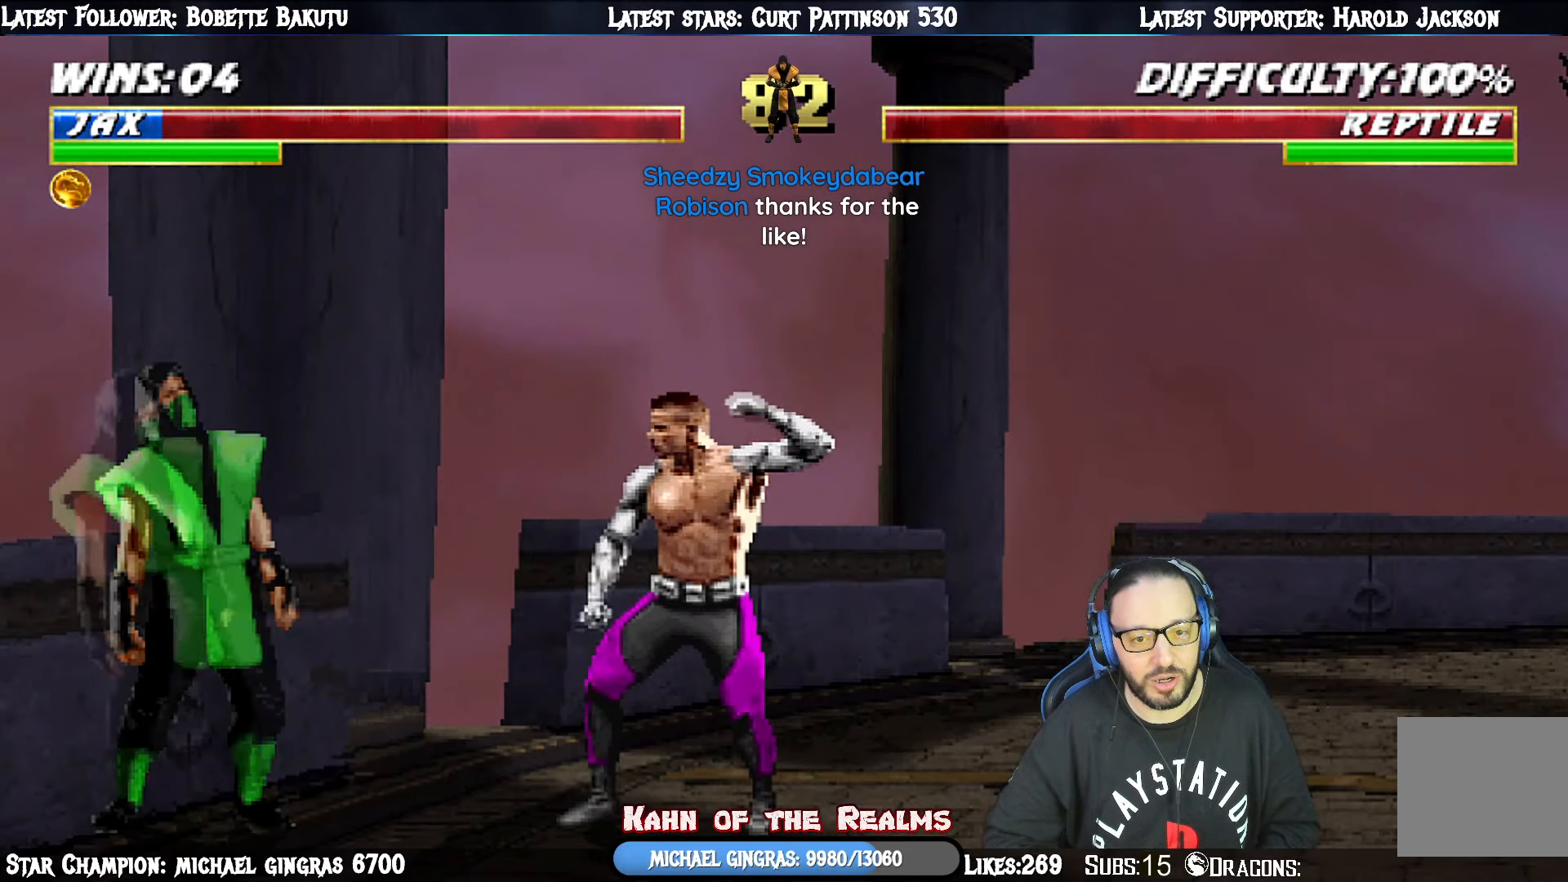
{"buttons": ["R1"], "right_stick": "center", "events": [[50, "R1", "down"], [167, "R1", "up"], [234, "R1", "down"], [350, "R1", "up"], [400, "R1", "down"]]}
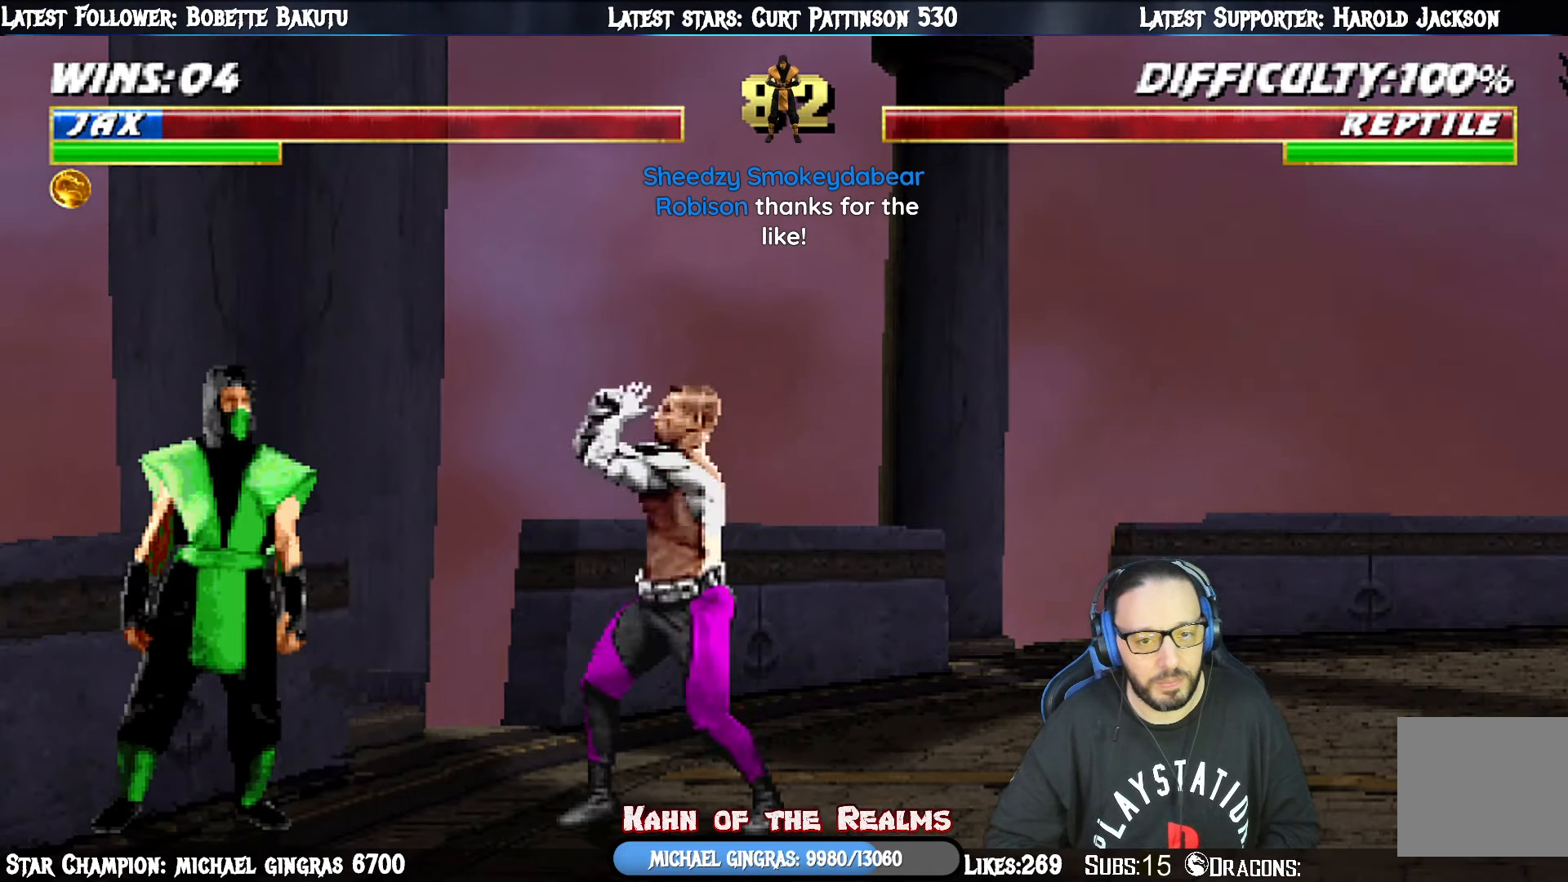
{"buttons": [], "right_stick": "center", "events": [[17, "R1", "up"], [67, "R1", "down"], [217, "R1", "up"], [234, "CROSS", "down"], [401, "CROSS", "up"]]}